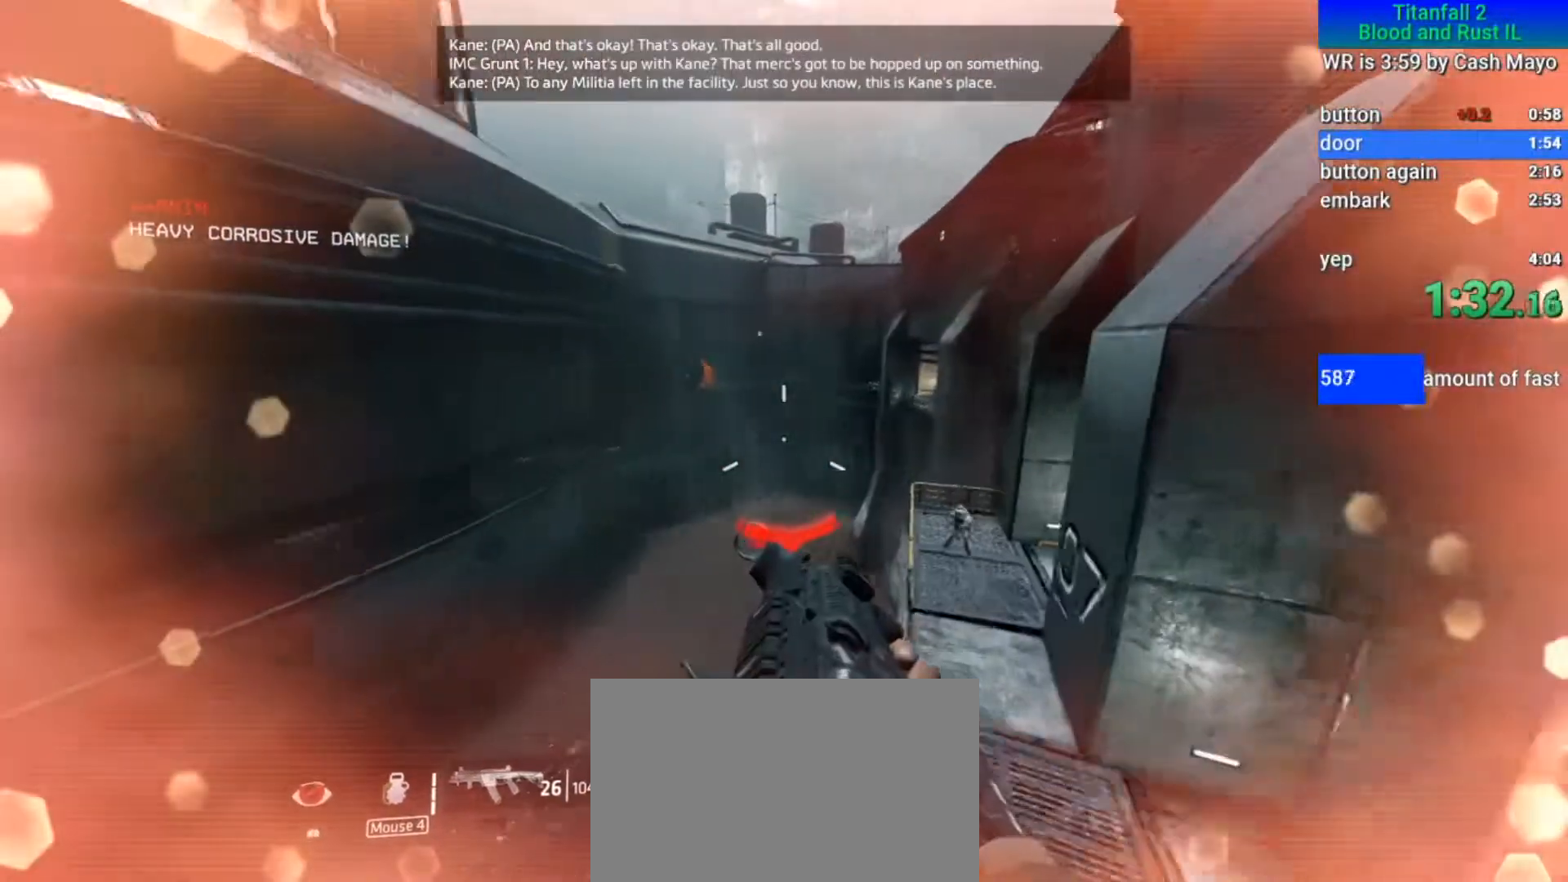
Gameplay with keyboard and mouse; each line is a JSON object with the keys and mouse buttons held at the frame after it. "events" lists presses ("down") and releases ("up") of "1", "2", "3", "4", "5", "a", "alt", "c", "ctrl", "d", "e", "f", "q", "r", "s", "shift", "space", "tab", "v", "w", "x", "z", "mouse_left", "mouse_middle", "mouse_right", "mouse_mb4", "mouse_mb5", "mouse_wheel_up" and "mouse_wheel_down" between this image and that frame as [ms after this image, input, new state], when the widget could be followed in between. "mouse_left", "mouse_middle", "mouse_right", "mouse_mb4", "mouse_mb5", "mouse_wheel_up", "mouse_wheel_down" = the "left", "middle", "right", "mb4", "mb5", "wheel_up", "wheel_down" buttons of the "mouse" list. No other keys are recorded. Mouse movement is not recorded.
{"keys": ["d"], "mouse": ["mb5"], "events": []}
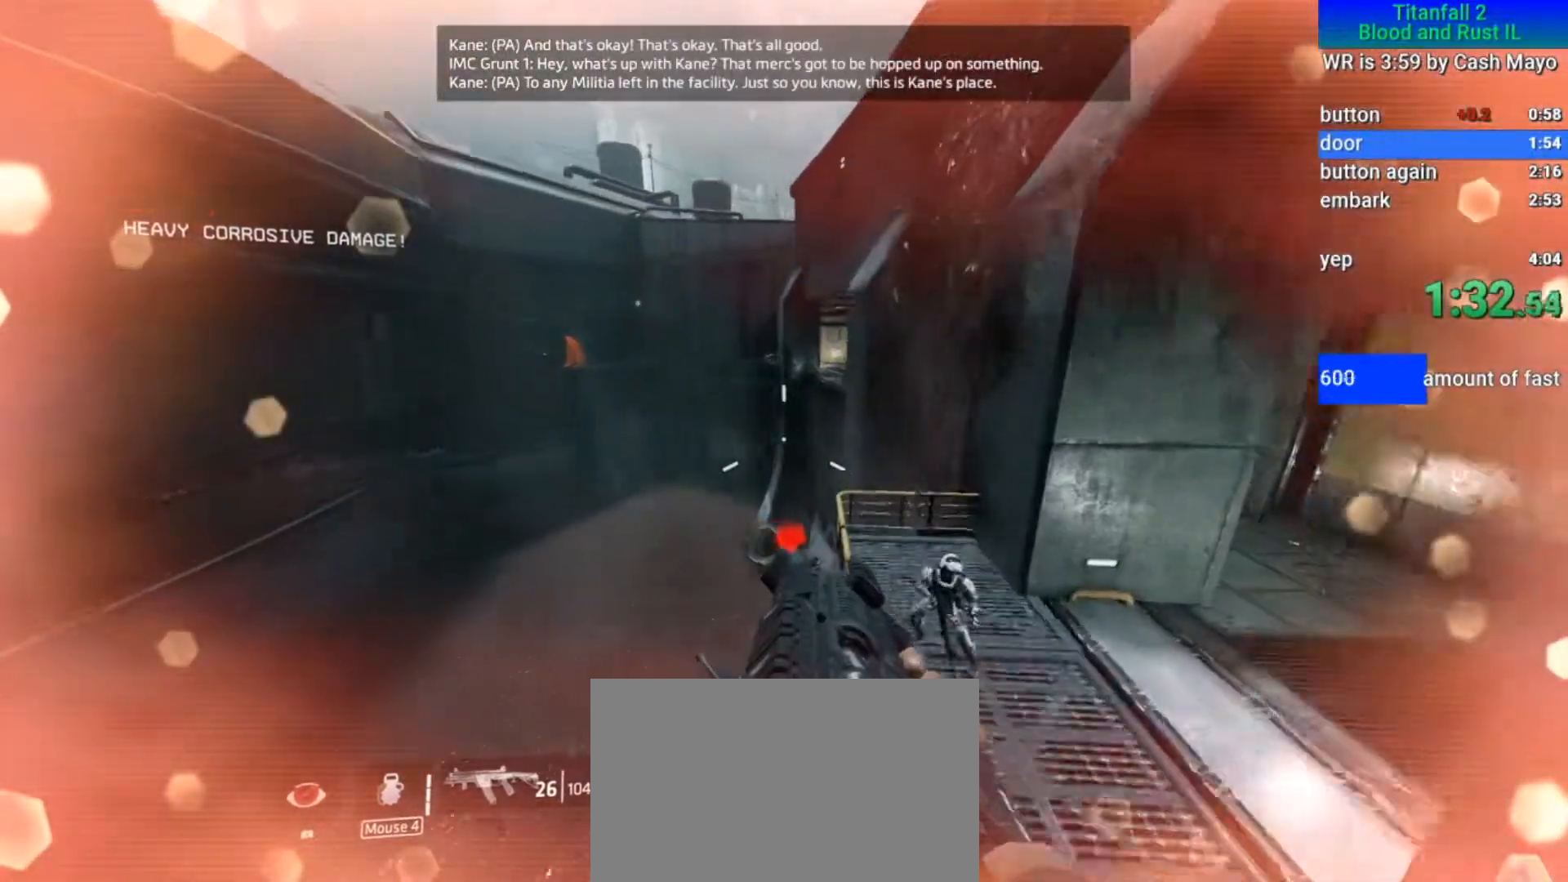
{"keys": ["a", "d", "space"], "mouse": ["mb5"], "events": [[283, "a", "down"], [383, "space", "down"]]}
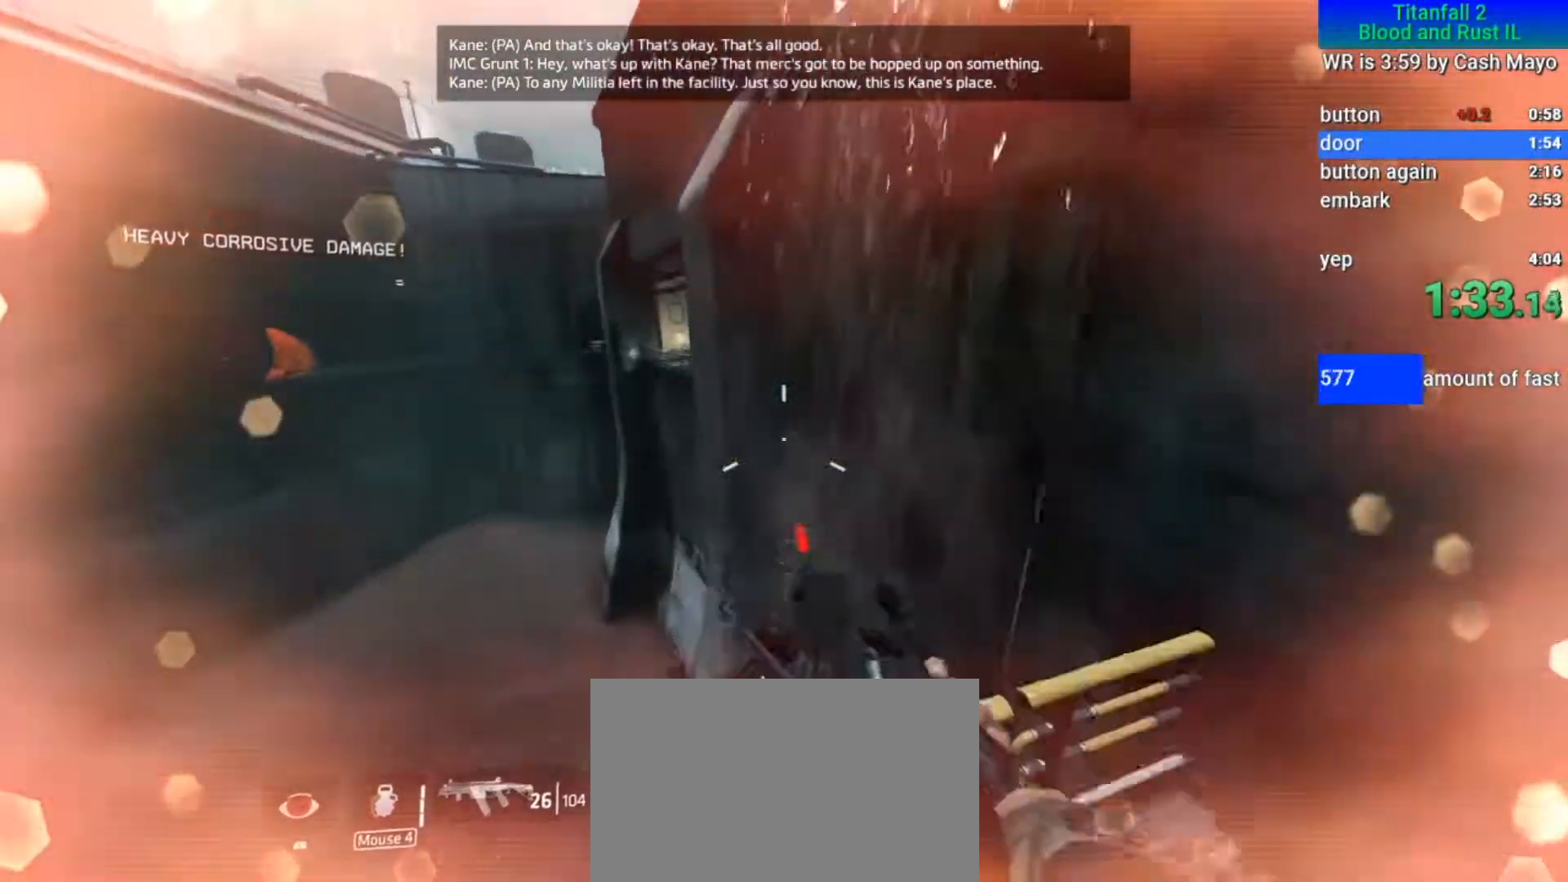
{"keys": ["a", "d", "w"], "mouse": ["right"], "events": [[33, "d", "up"], [33, "mouse_mb5", "up"], [33, "space", "up"], [350, "d", "down"], [350, "w", "down"], [483, "mouse_right", "down"]]}
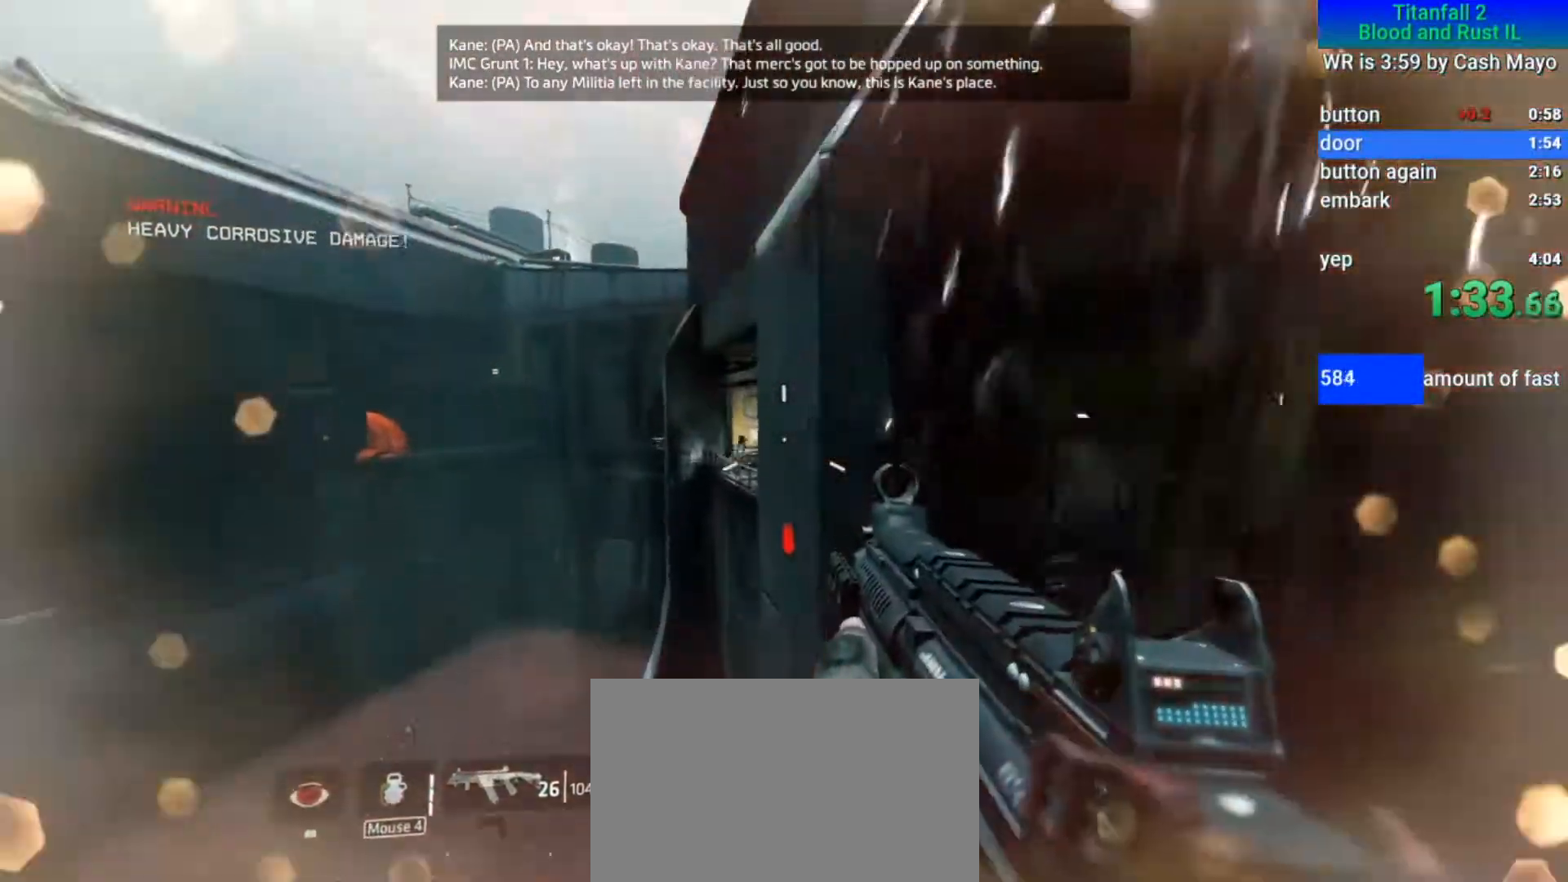
{"keys": ["a", "d", "w"], "mouse": ["right"], "events": [[83, "mouse_right", "up"], [500, "mouse_right", "down"]]}
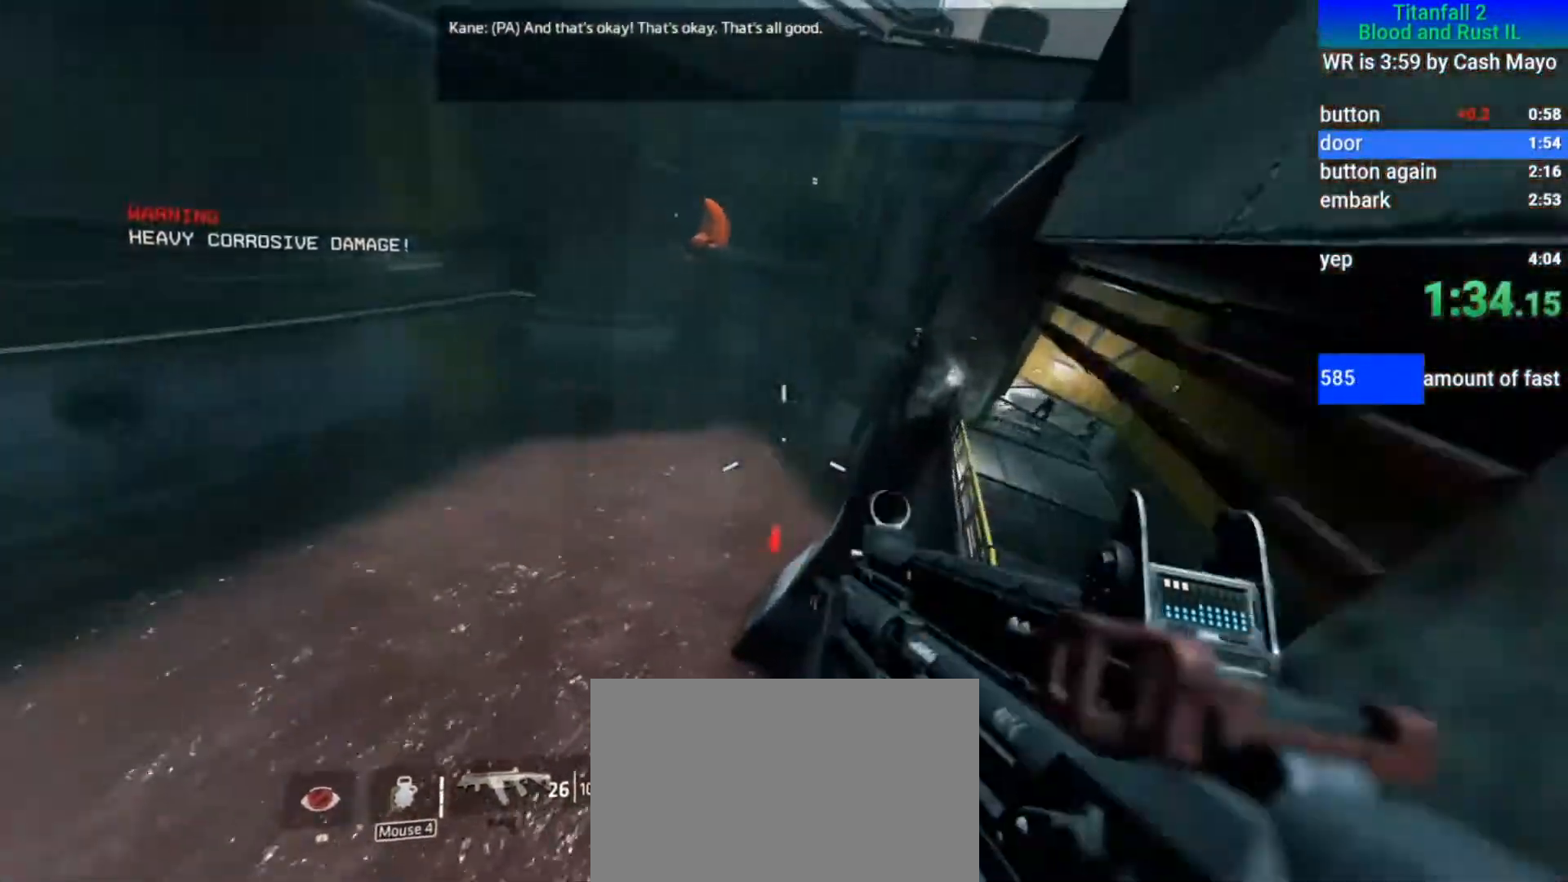
{"keys": ["d"], "mouse": [], "events": [[50, "mouse_right", "up"], [200, "a", "up"], [200, "w", "up"]]}
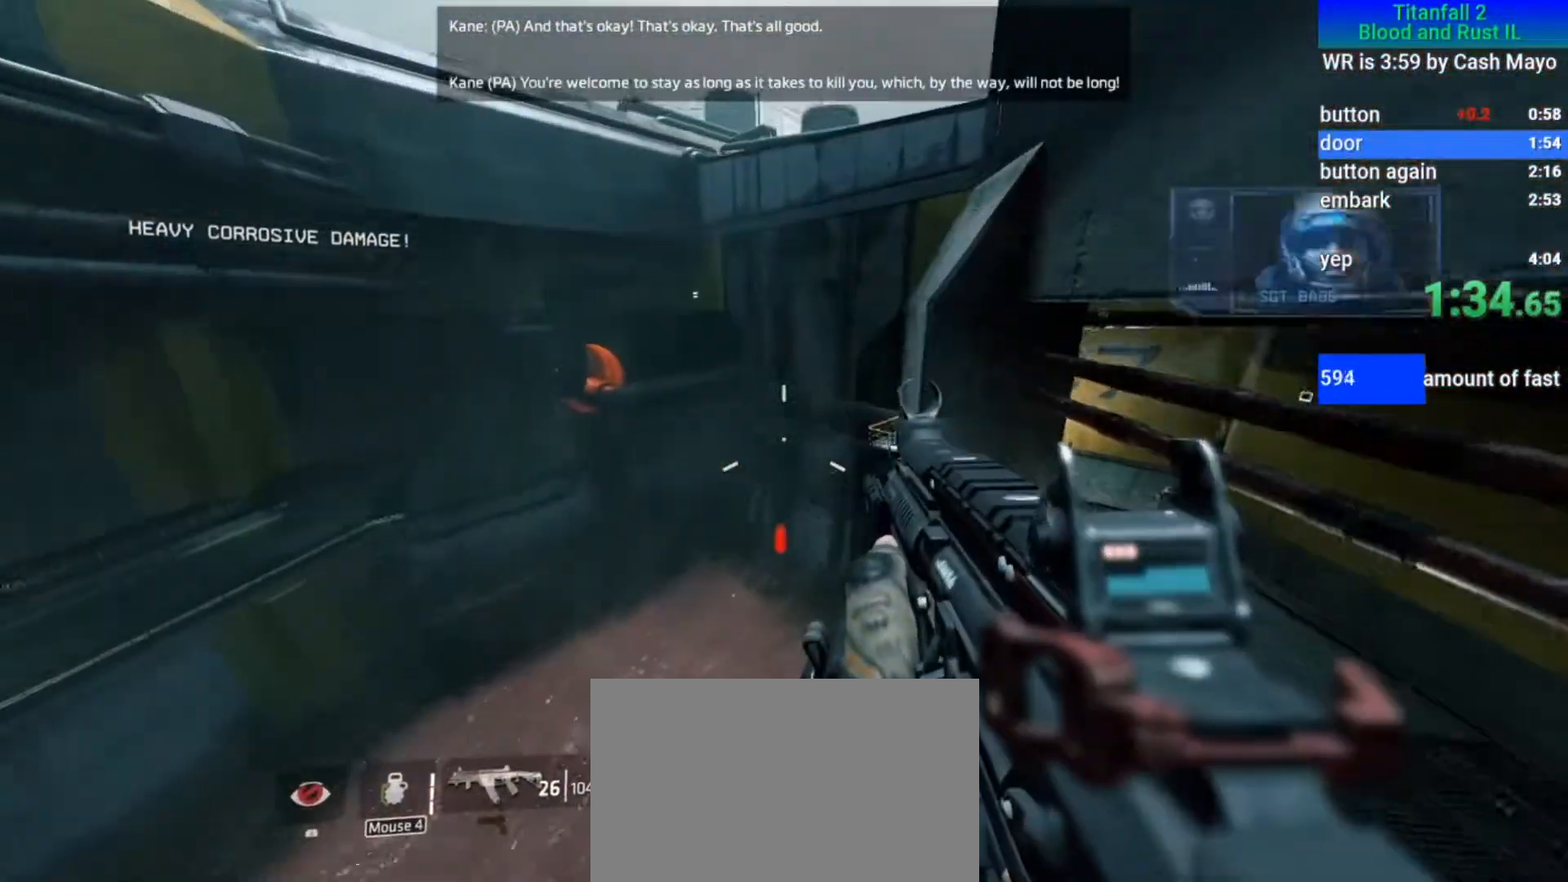
{"keys": ["a", "d", "w"], "mouse": [], "events": [[500, "a", "down"], [500, "w", "down"]]}
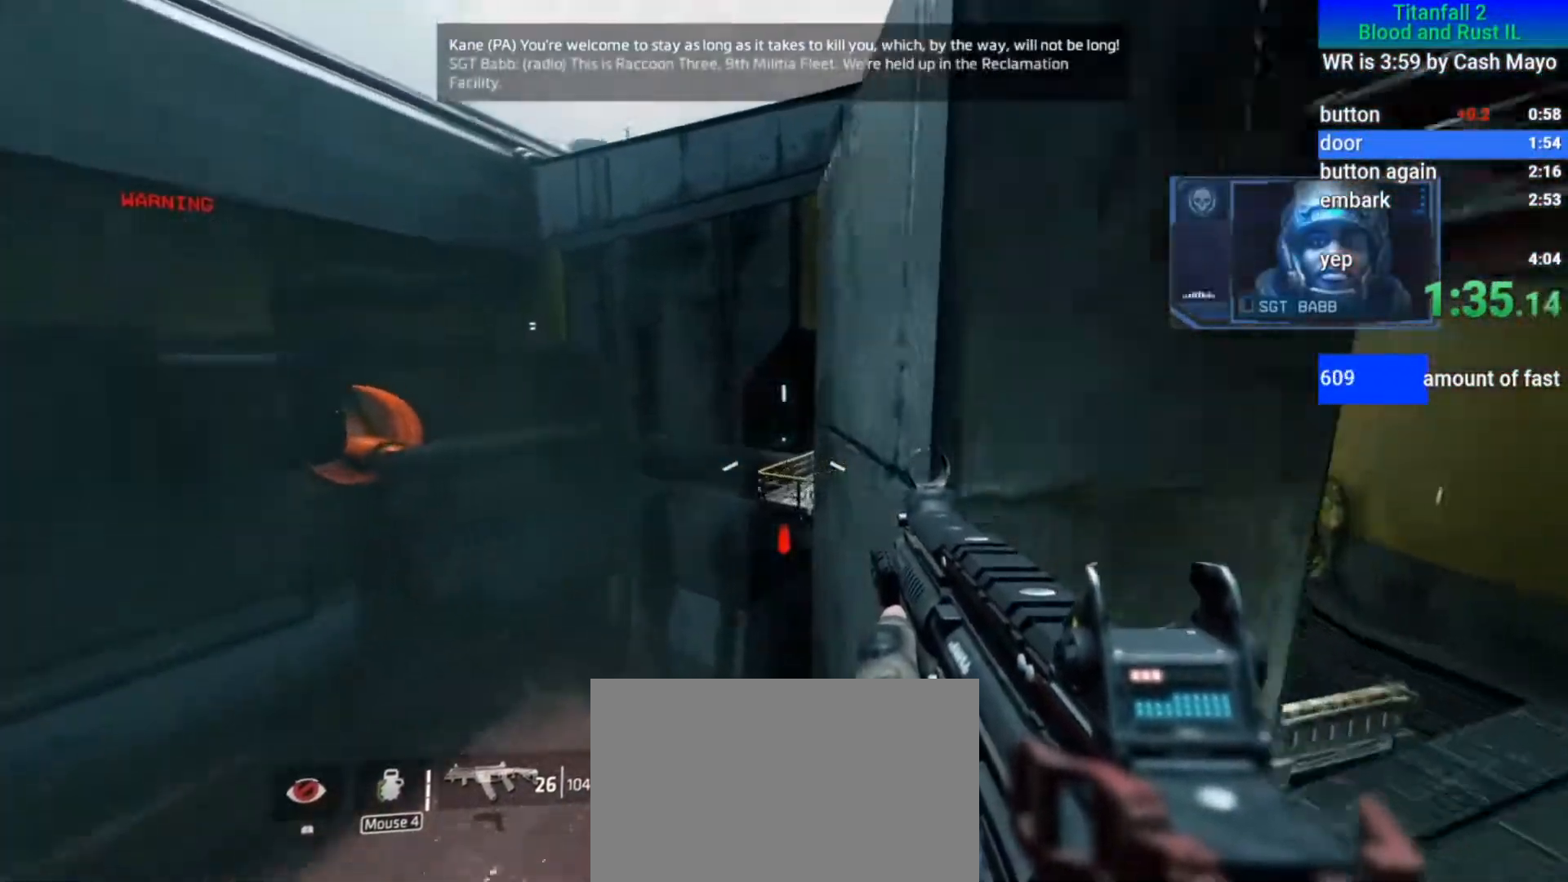
{"keys": ["a", "w"], "mouse": [], "events": [[83, "mouse_right", "down"], [183, "mouse_right", "up"], [317, "mouse_right", "down"], [417, "mouse_right", "up"], [500, "d", "up"]]}
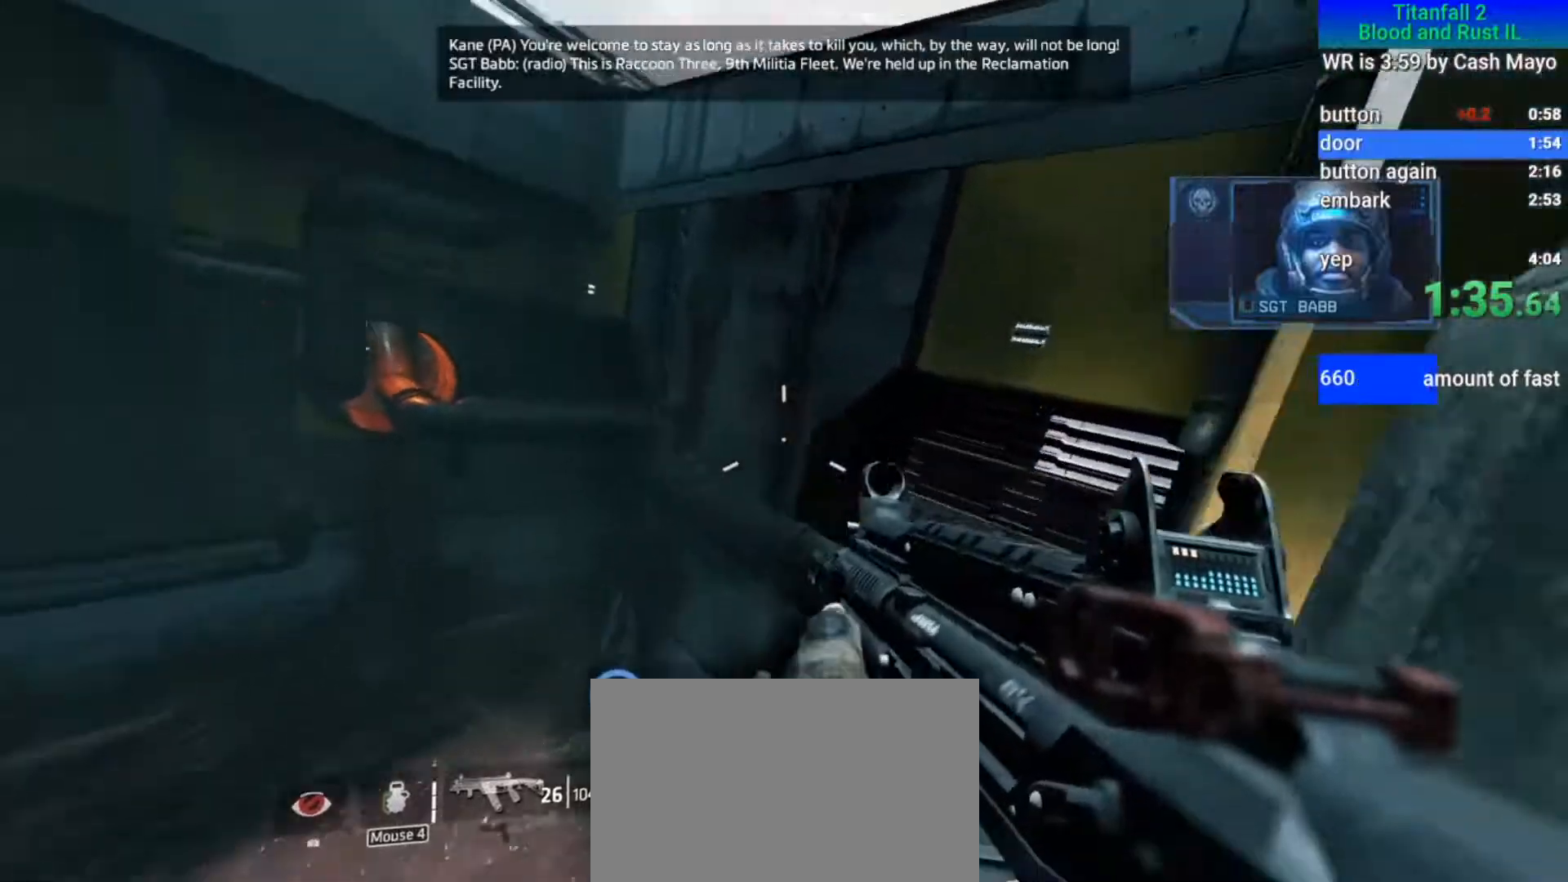
{"keys": ["a"], "mouse": [], "events": [[50, "w", "up"]]}
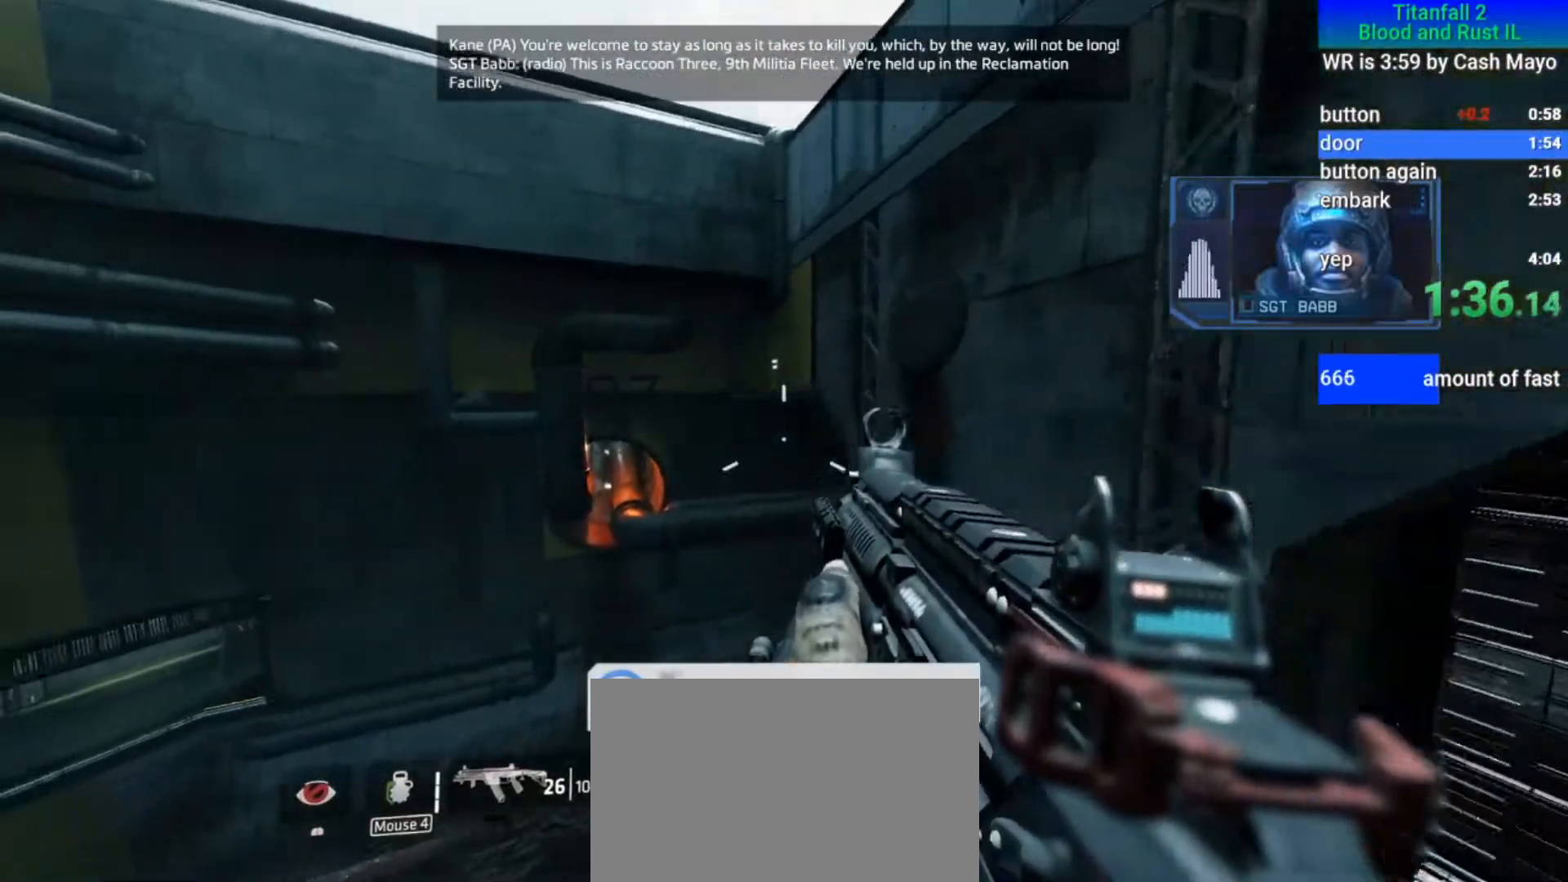
{"keys": ["a"], "mouse": [], "events": []}
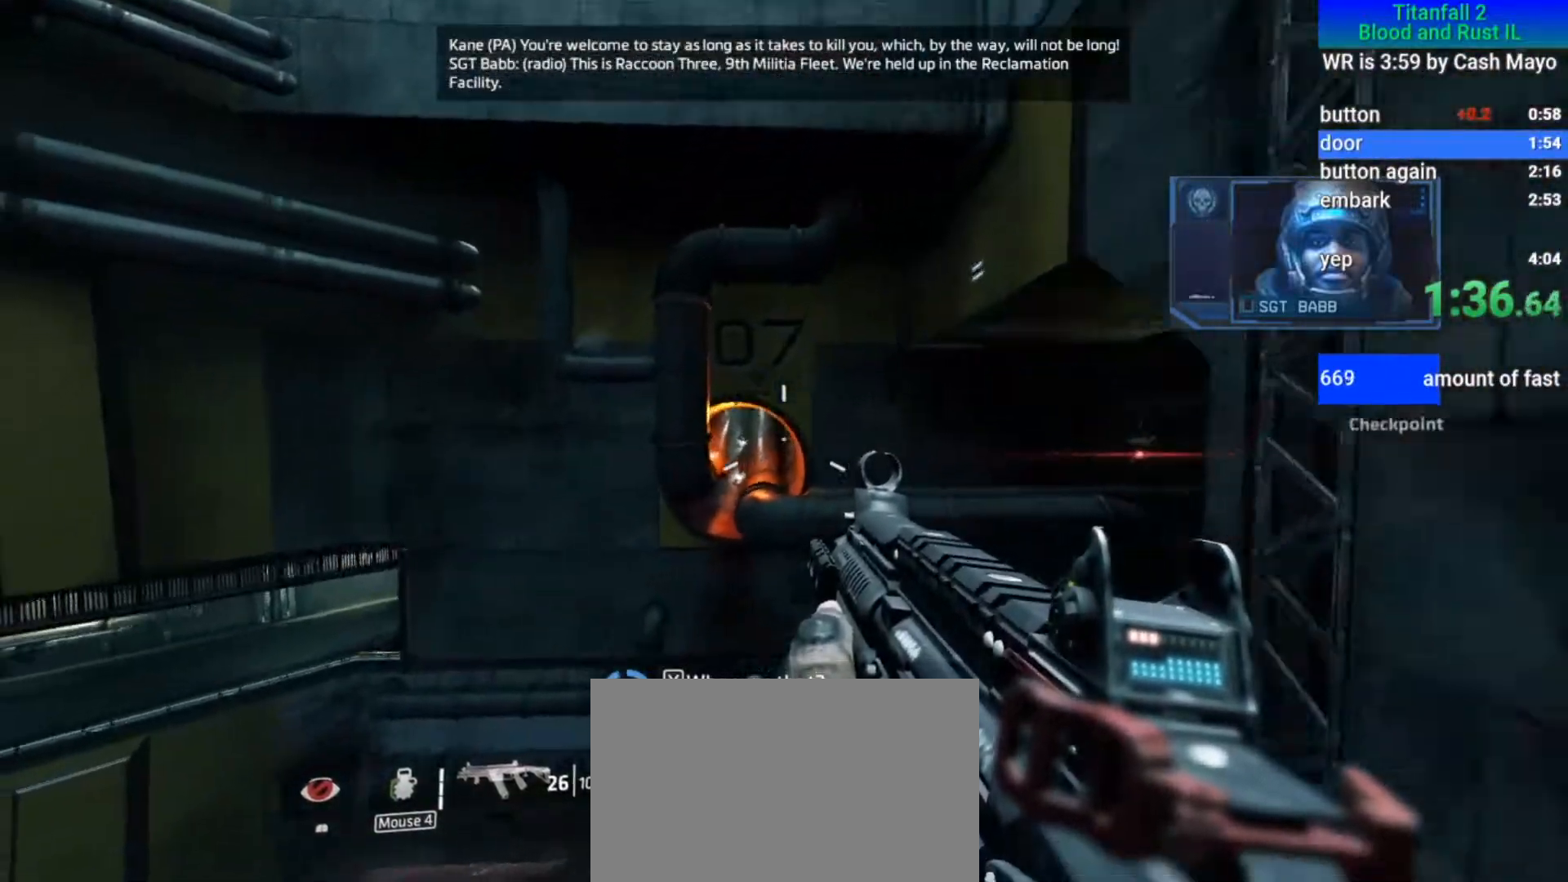
{"keys": ["d"], "mouse": ["mb5"], "events": [[183, "d", "down"], [233, "space", "down"], [333, "a", "up"], [333, "mouse_mb5", "down"], [350, "space", "up"]]}
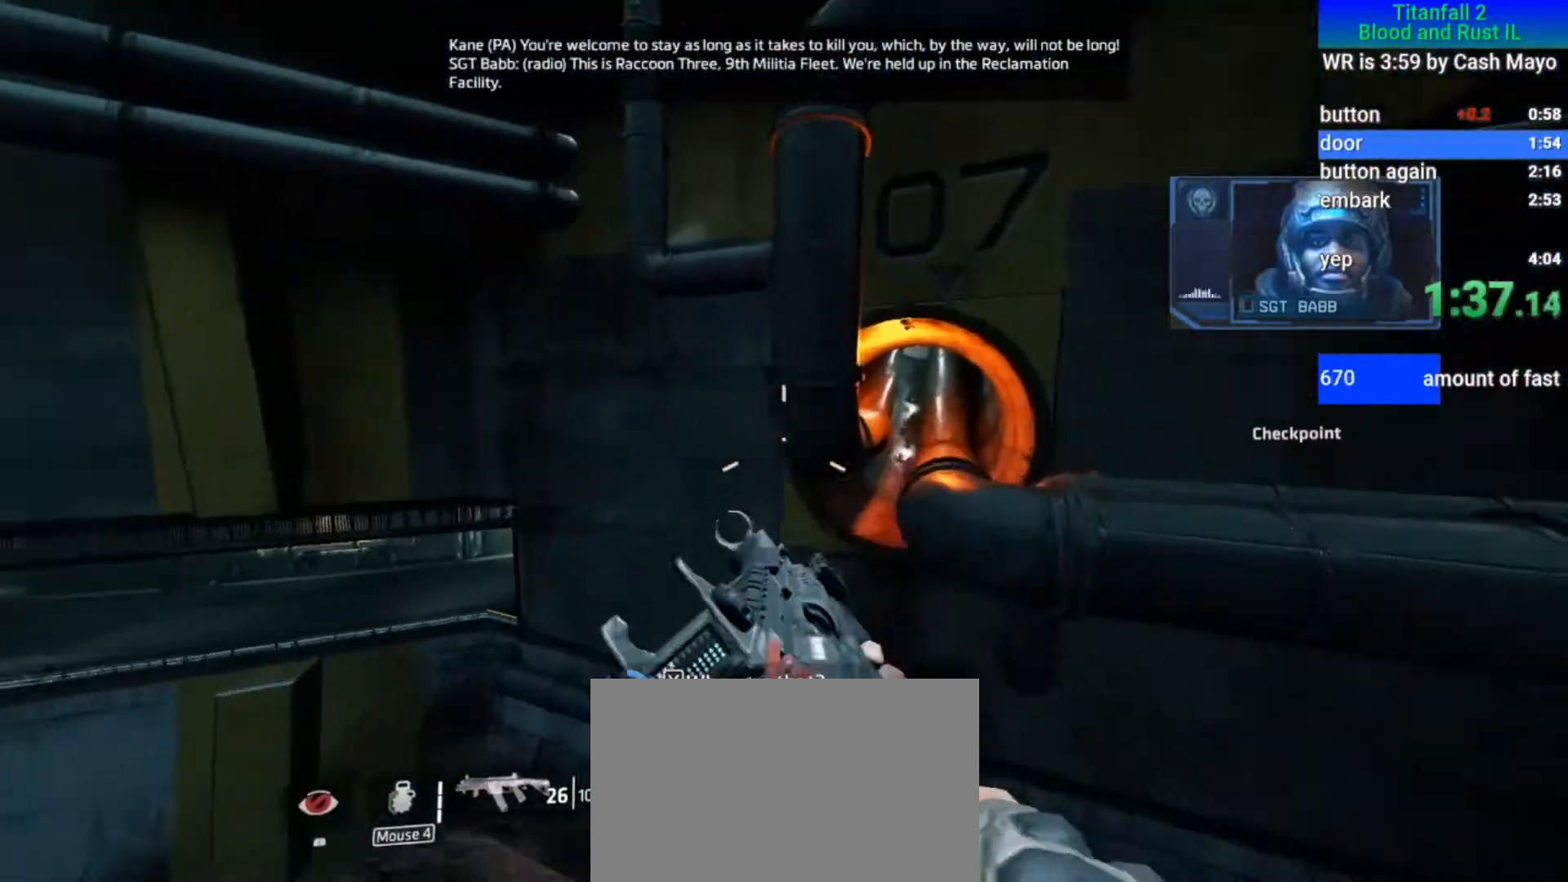
{"keys": ["d"], "mouse": ["mb5"], "events": []}
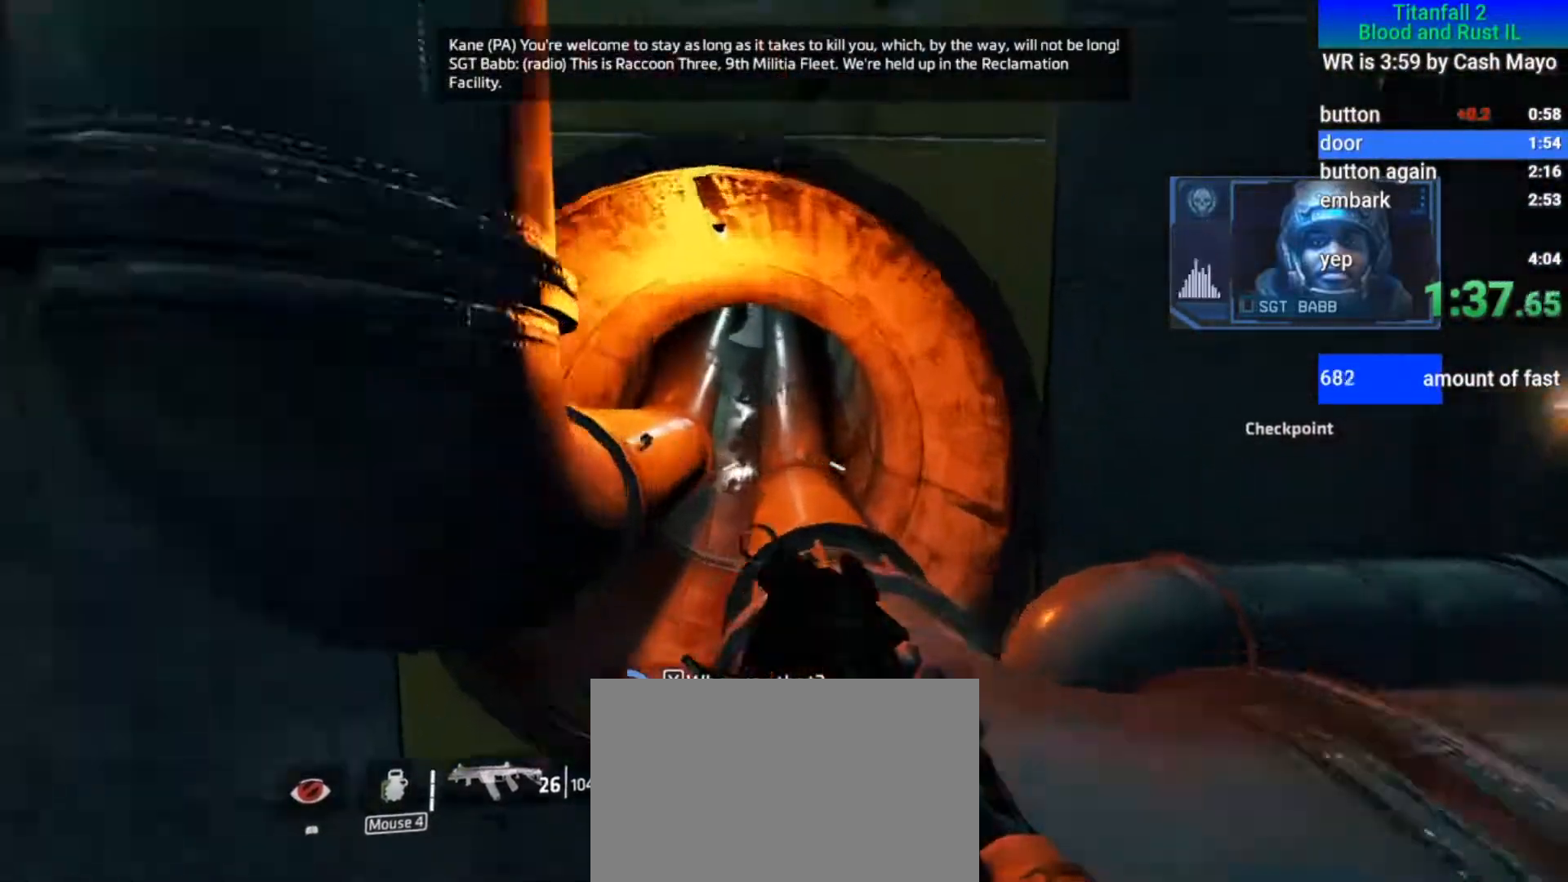
{"keys": ["a"], "mouse": ["mb5"], "events": [[117, "a", "down"], [217, "space", "down"], [317, "d", "up"], [317, "space", "up"]]}
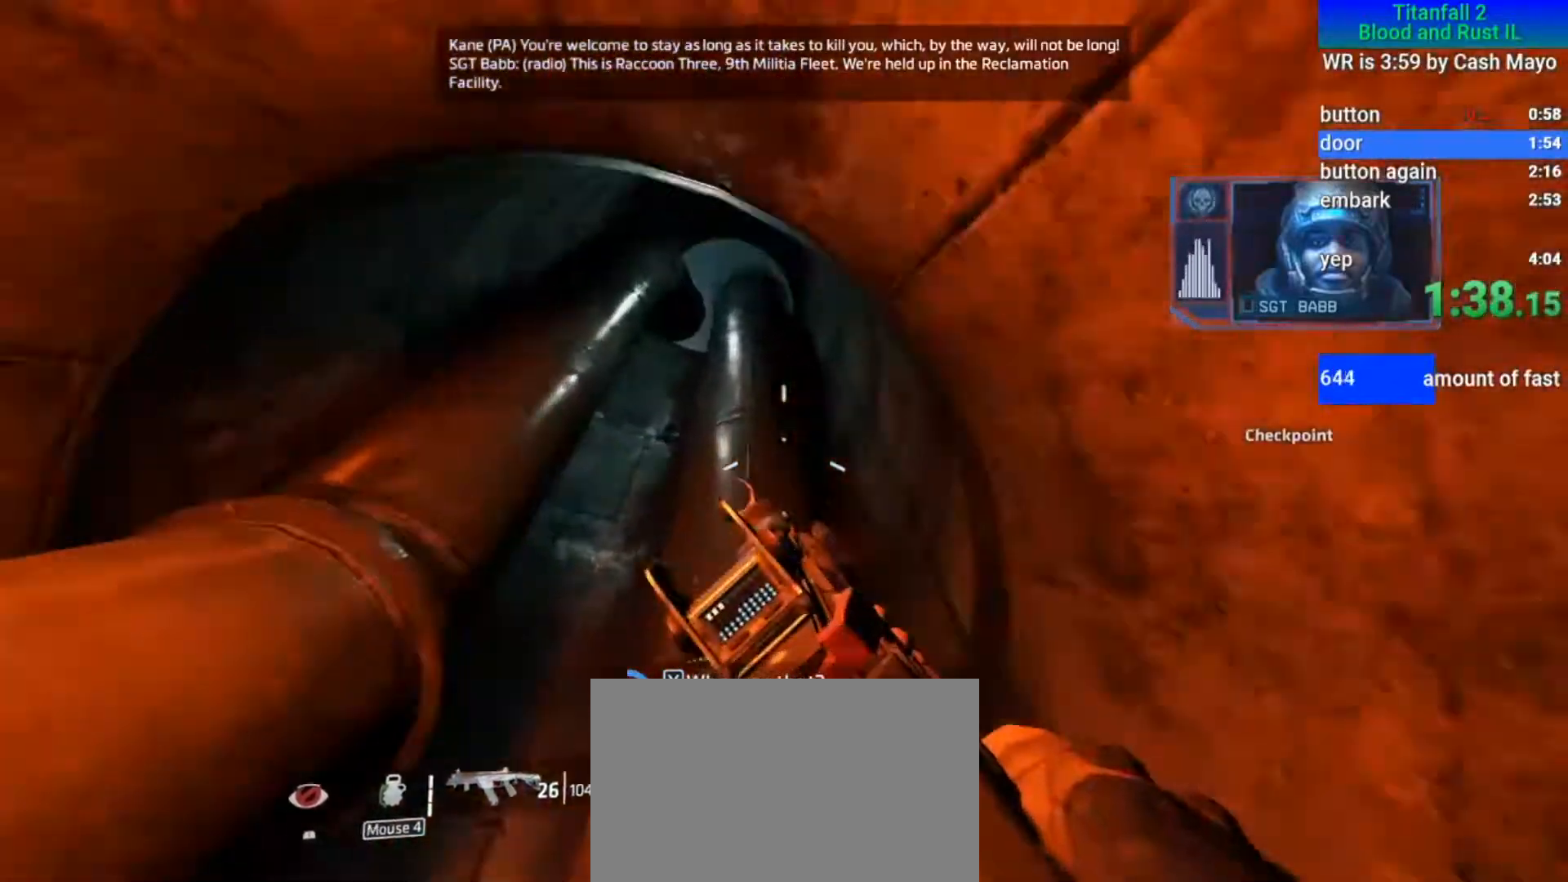
{"keys": ["a", "d"], "mouse": ["mb5"], "events": [[233, "d", "down"], [383, "space", "down"], [467, "space", "up"]]}
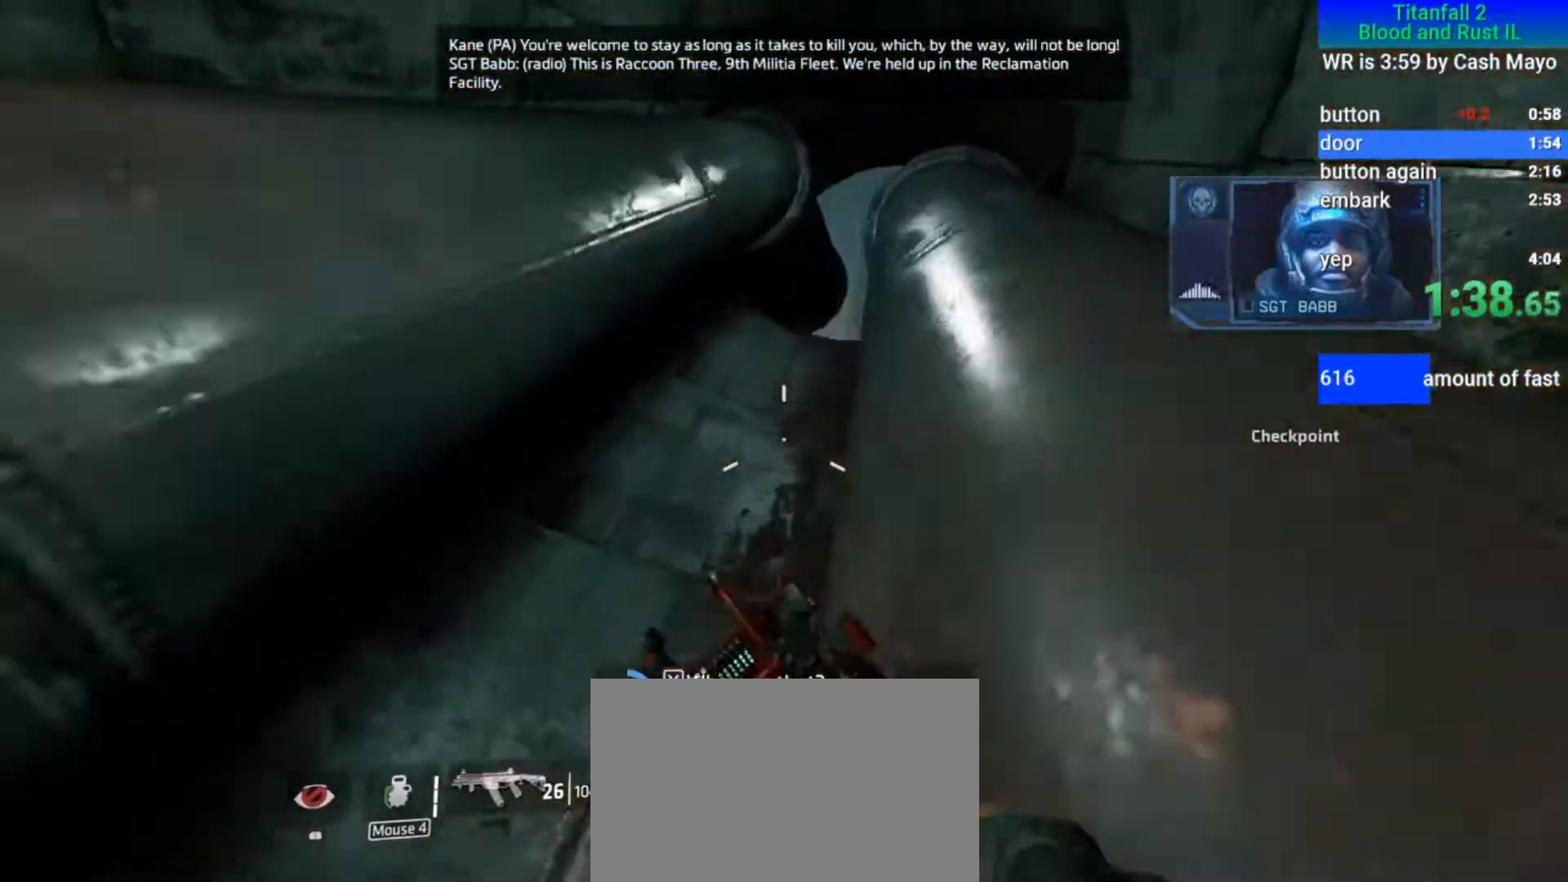
{"keys": ["d"], "mouse": ["mb5"], "events": [[67, "space", "down"], [167, "a", "up"], [217, "space", "up"]]}
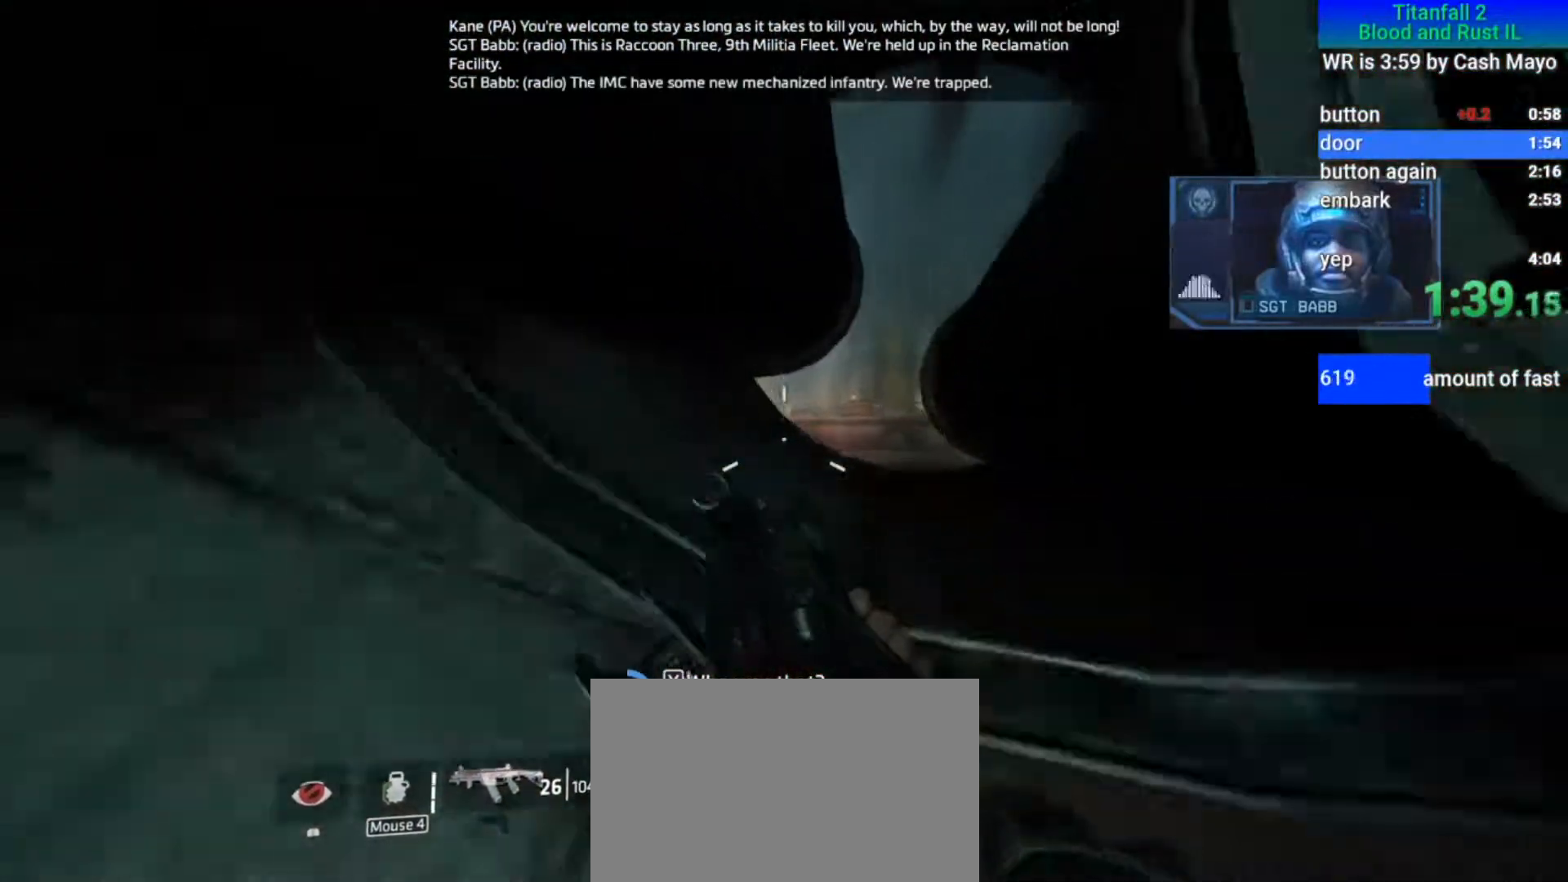
{"keys": ["a", "d"], "mouse": ["mb5"], "events": [[83, "space", "down"], [183, "space", "up"], [500, "a", "down"]]}
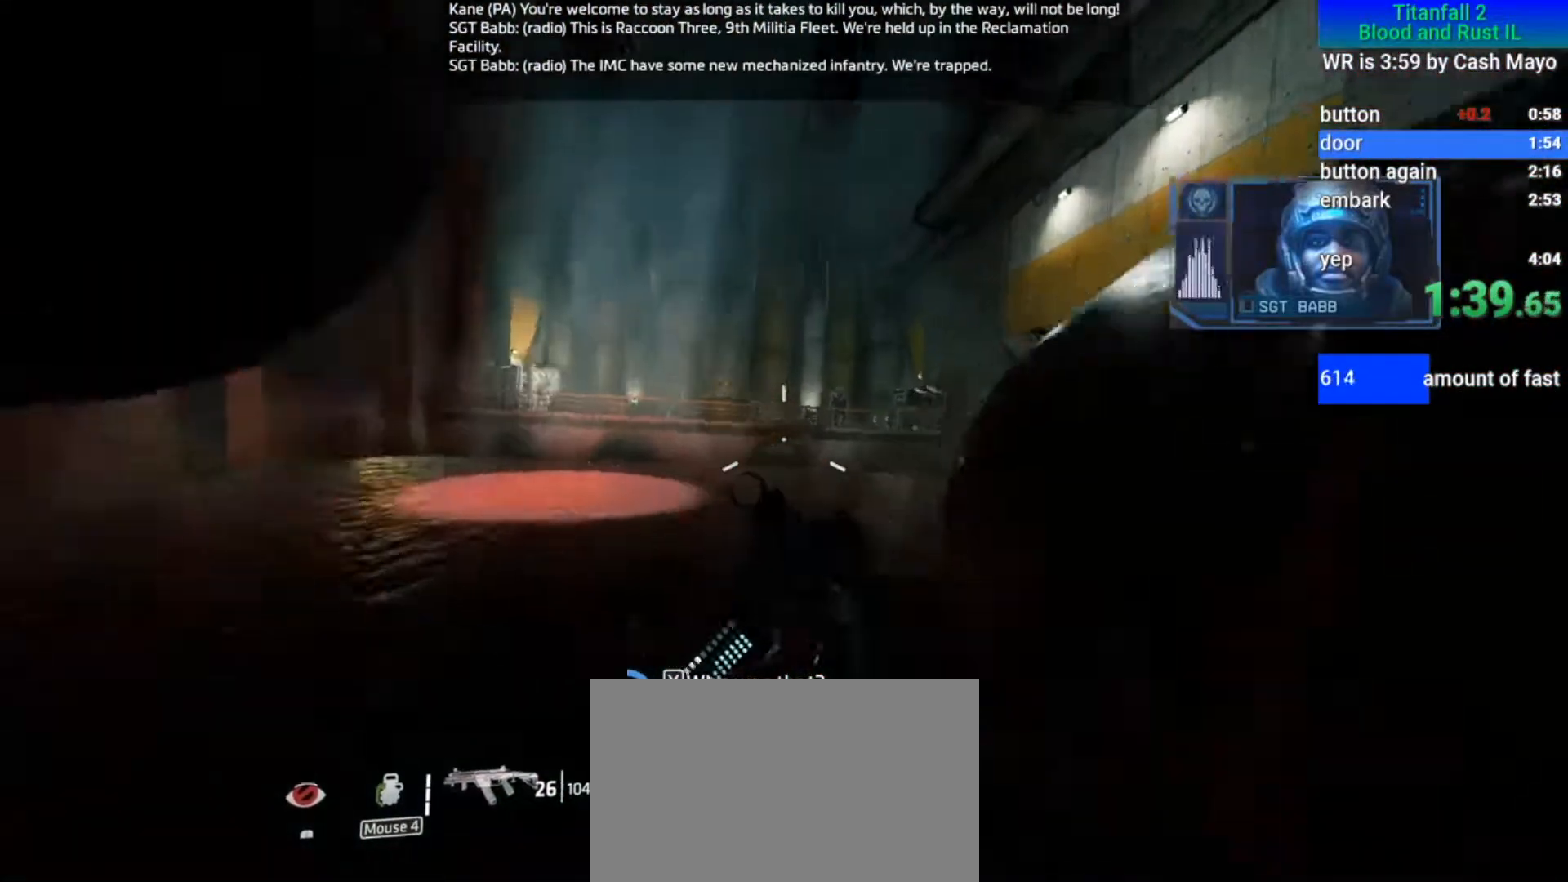
{"keys": ["a"], "mouse": ["mb5"], "events": [[383, "space", "down"], [433, "d", "up"], [467, "space", "up"]]}
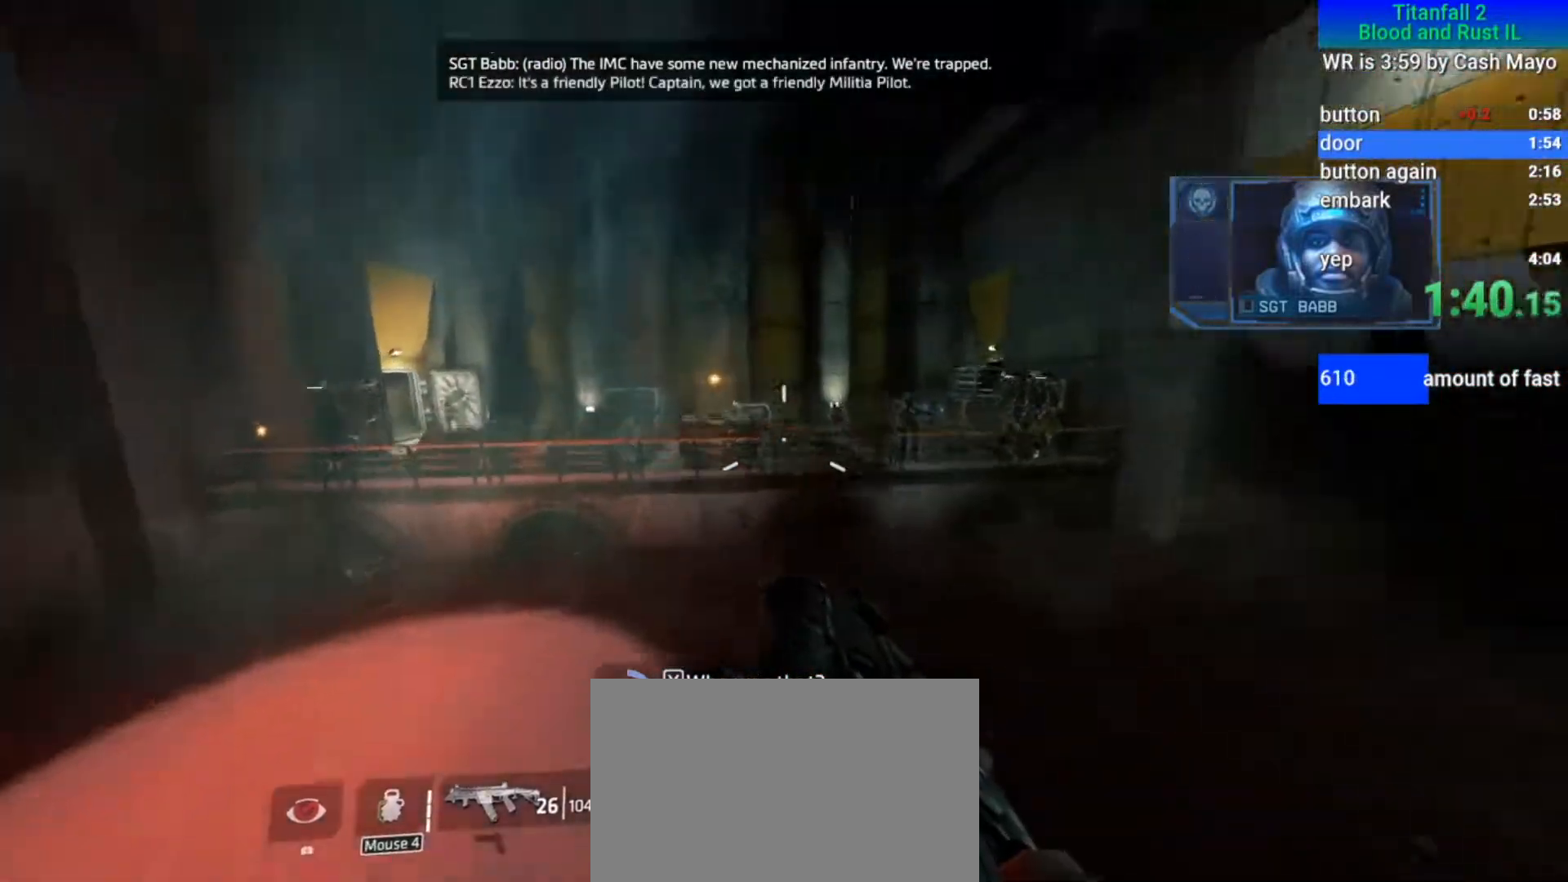
{"keys": ["a"], "mouse": ["mb5"], "events": []}
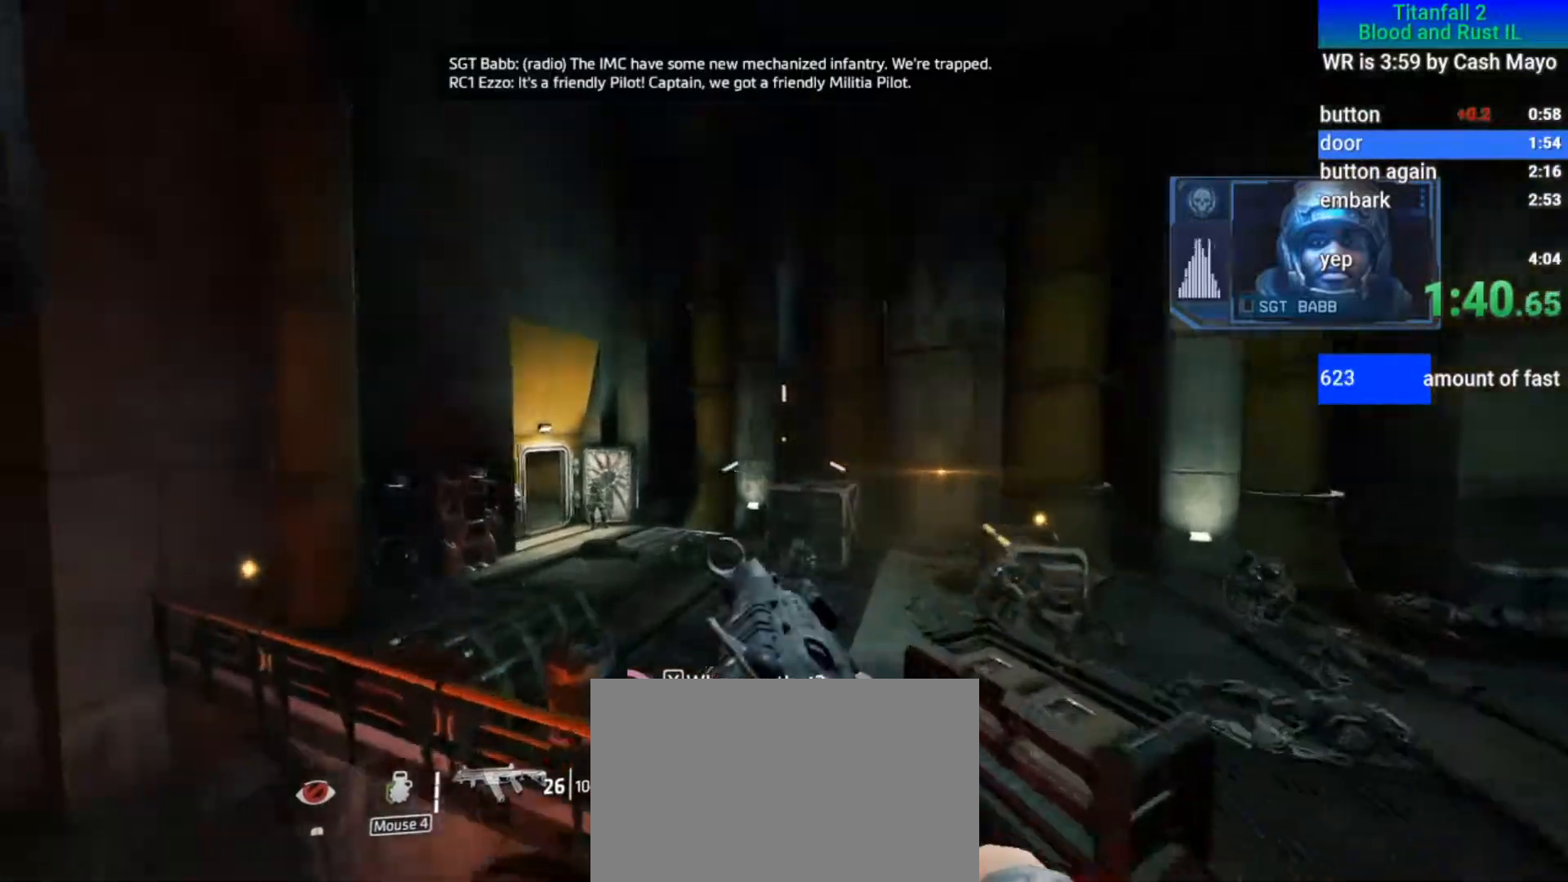
{"keys": ["a"], "mouse": ["mb5"], "events": []}
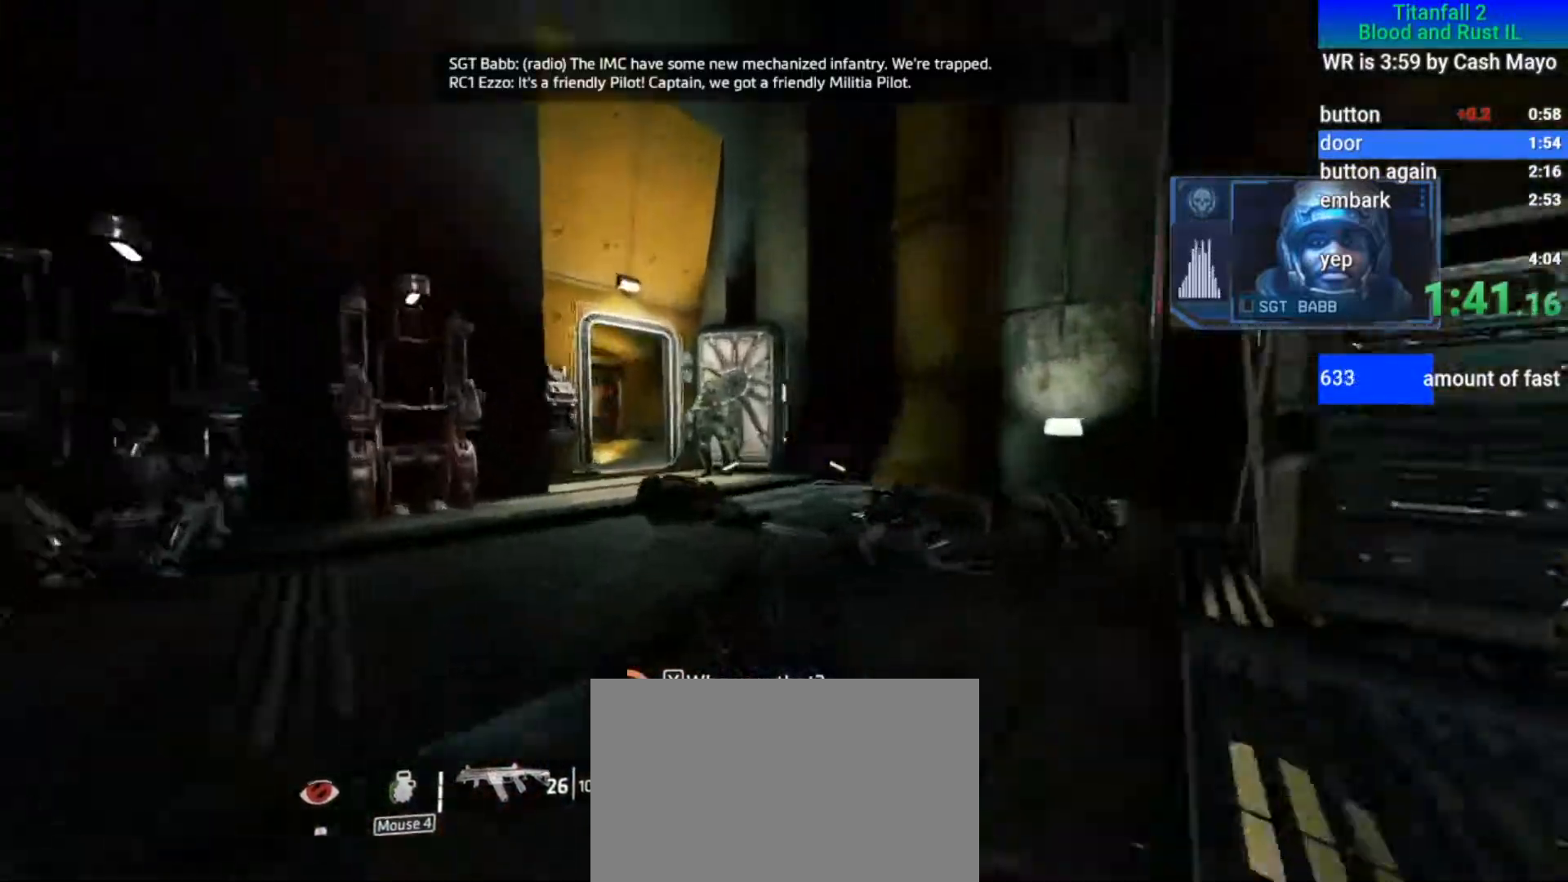
{"keys": ["a"], "mouse": ["mb5"], "events": [[100, "space", "down"], [183, "space", "up"], [183, "w", "down"], [233, "w", "up"]]}
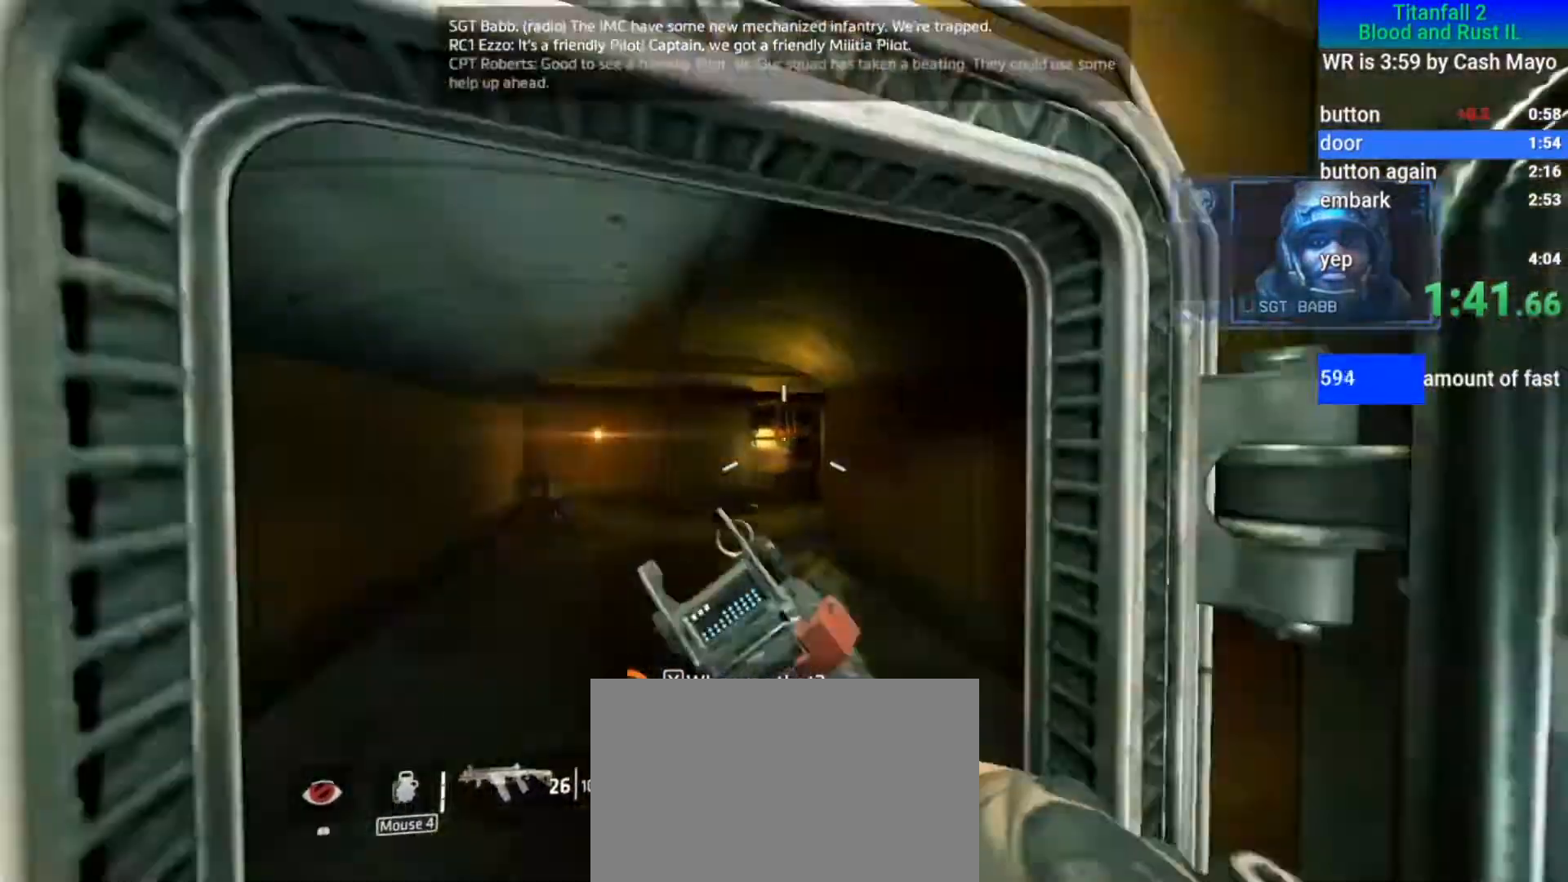
{"keys": ["d", "space", "w"], "mouse": ["mb5"], "events": [[150, "d", "down"], [200, "a", "up"], [433, "space", "down"], [433, "w", "down"]]}
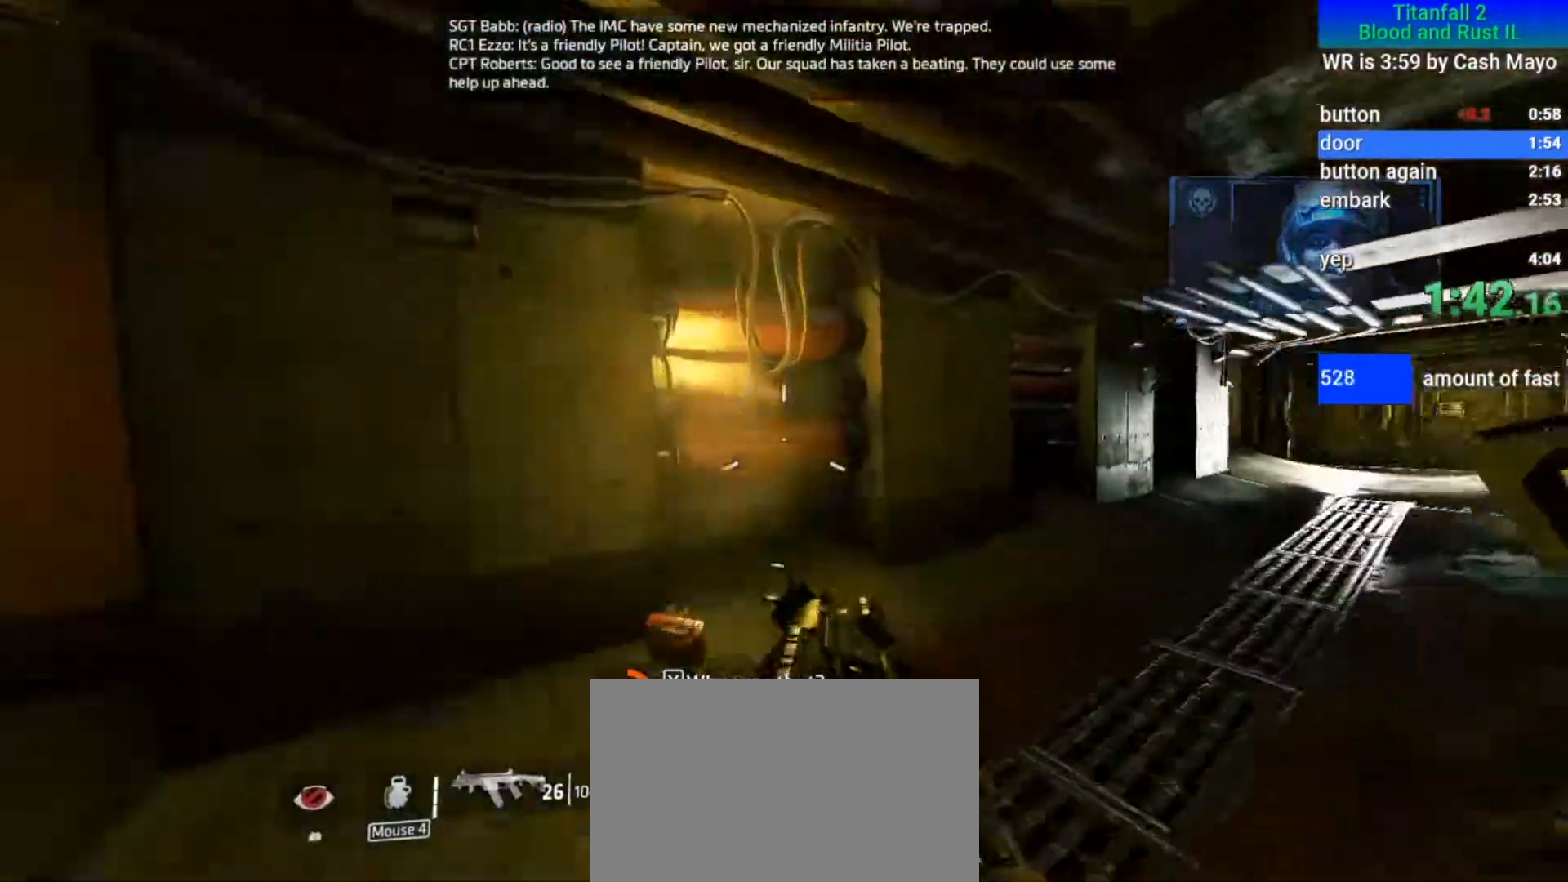
{"keys": ["d"], "mouse": ["mb5"], "events": [[33, "space", "up"], [33, "w", "up"], [133, "w", "down"], [217, "w", "up"], [267, "w", "down"], [317, "w", "up"]]}
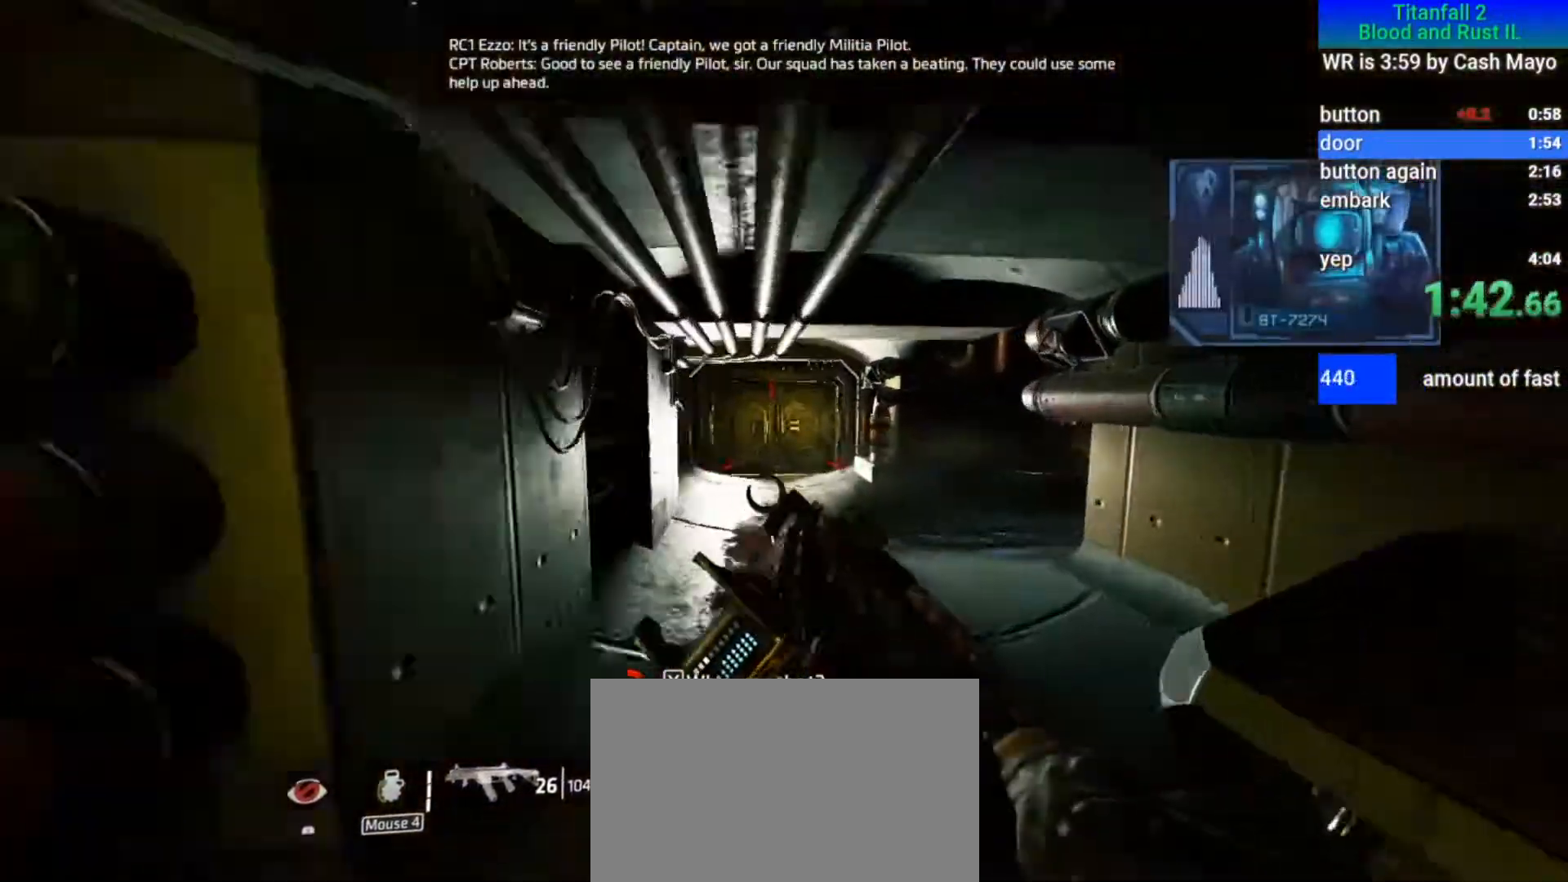
{"keys": ["d"], "mouse": ["mb5"], "events": [[333, "space", "down"], [433, "space", "up"], [433, "w", "down"], [483, "w", "up"]]}
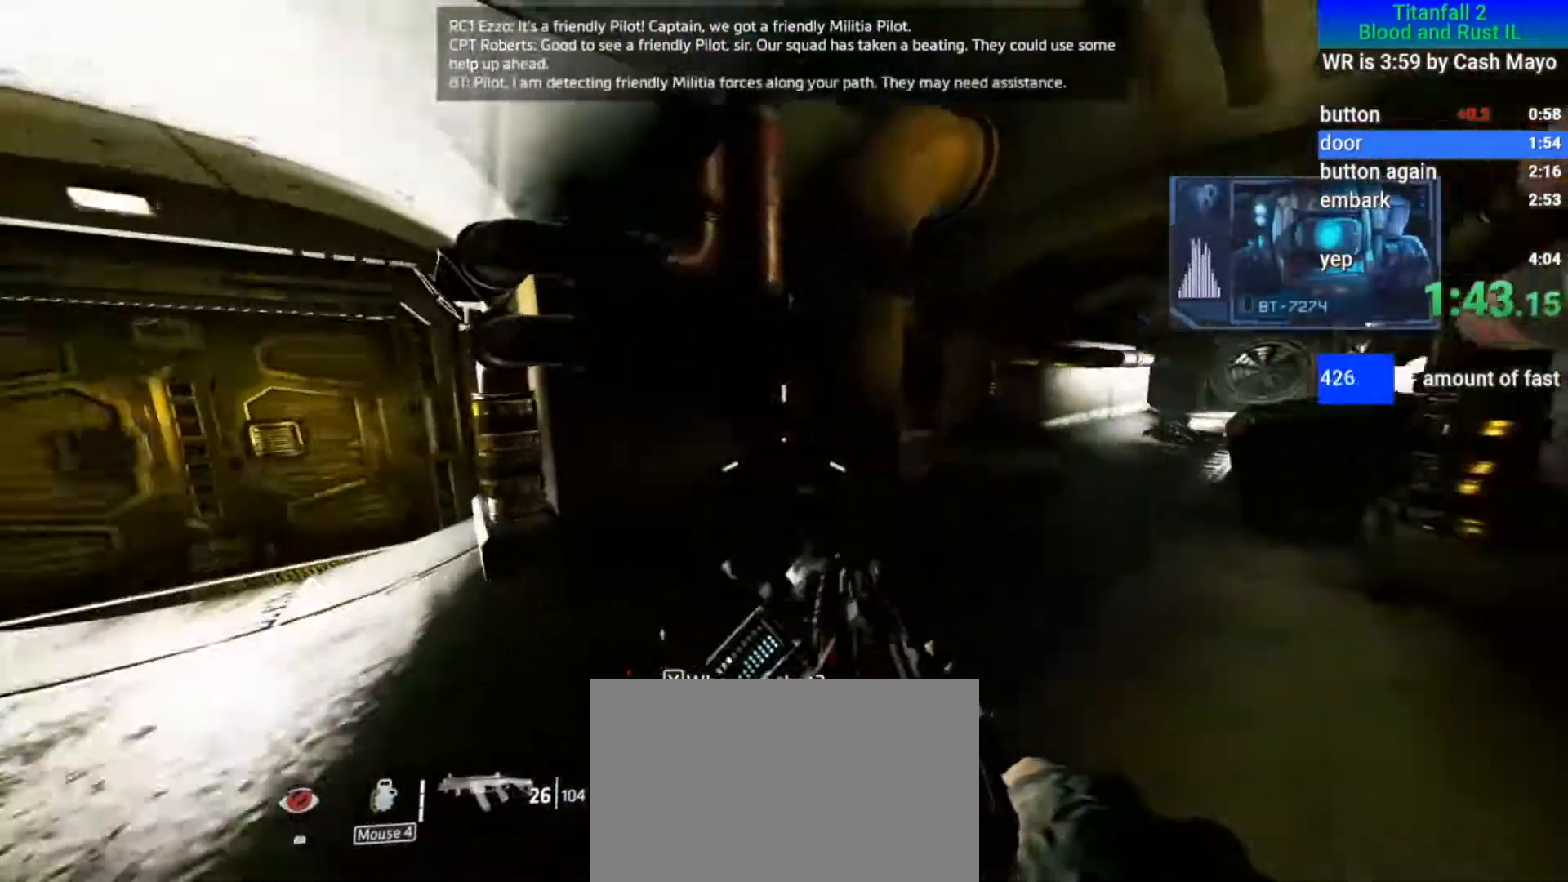
{"keys": ["d"], "mouse": ["mb5"], "events": [[17, "w", "down"], [67, "w", "up"]]}
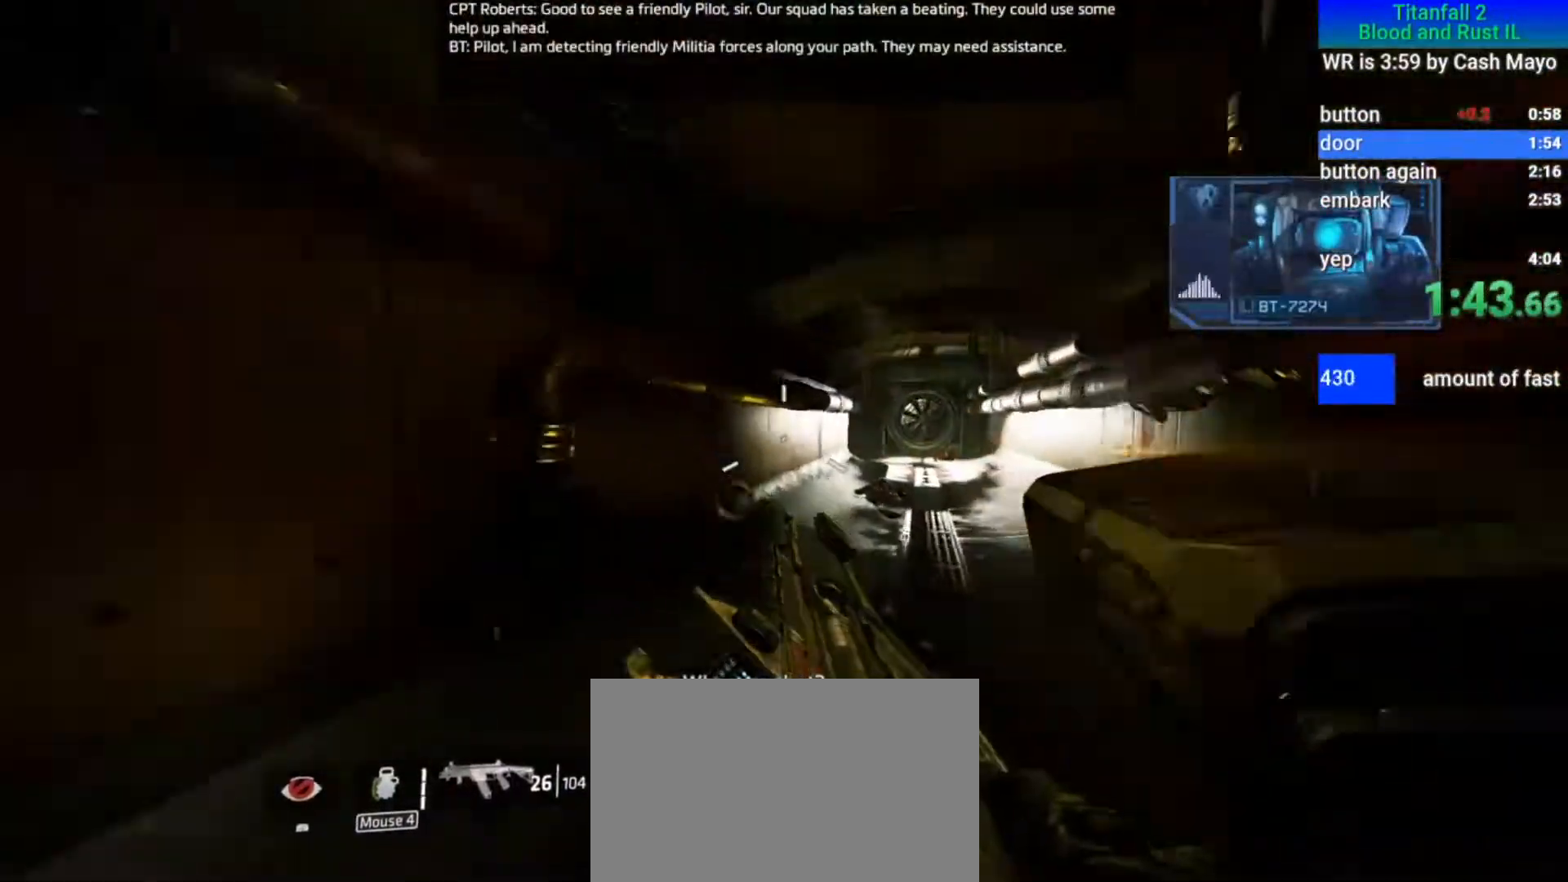
{"keys": ["d"], "mouse": ["mb5"], "events": [[250, "space", "down"], [350, "space", "up"]]}
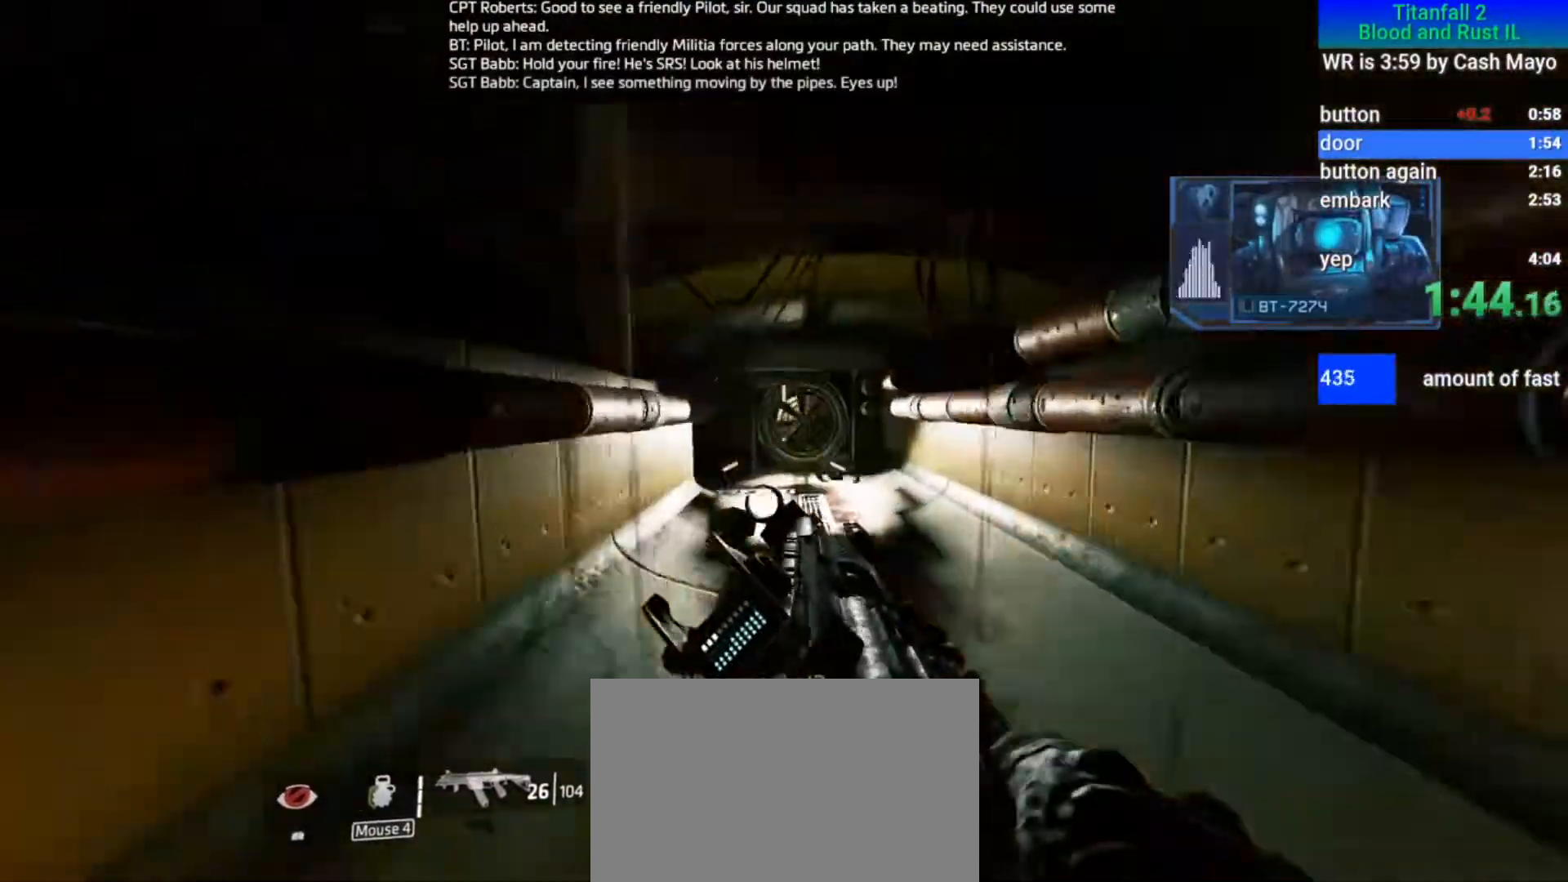
{"keys": ["a"], "mouse": ["mb5"], "events": [[133, "a", "down"], [267, "d", "up"]]}
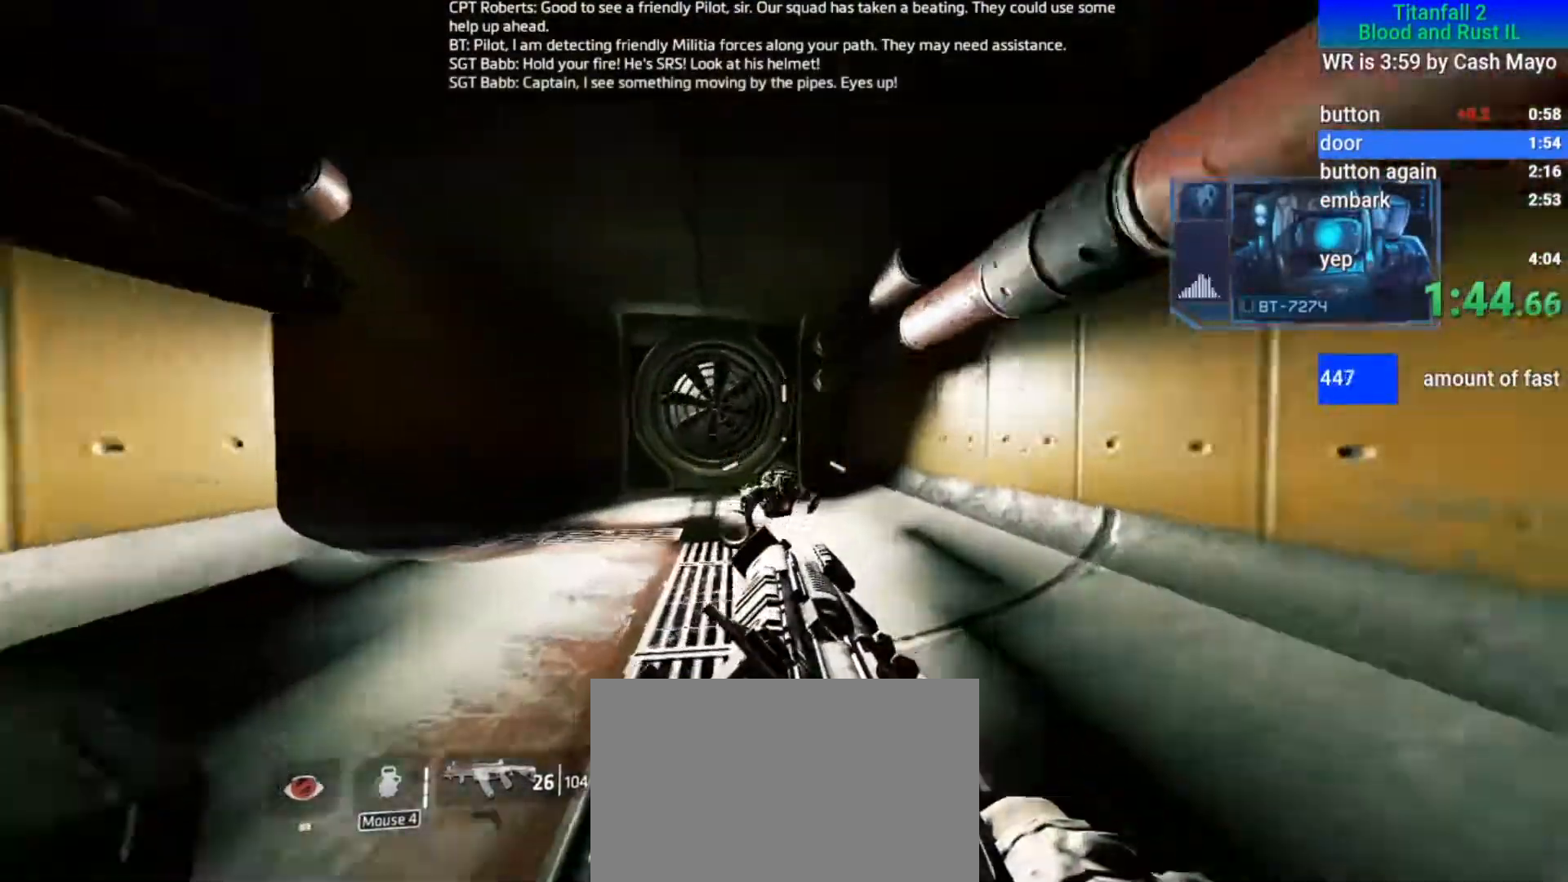
{"keys": ["a"], "mouse": ["mb5"], "events": [[100, "space", "down"], [200, "space", "up"], [200, "w", "down"], [250, "w", "up"], [300, "w", "down"], [383, "w", "up"]]}
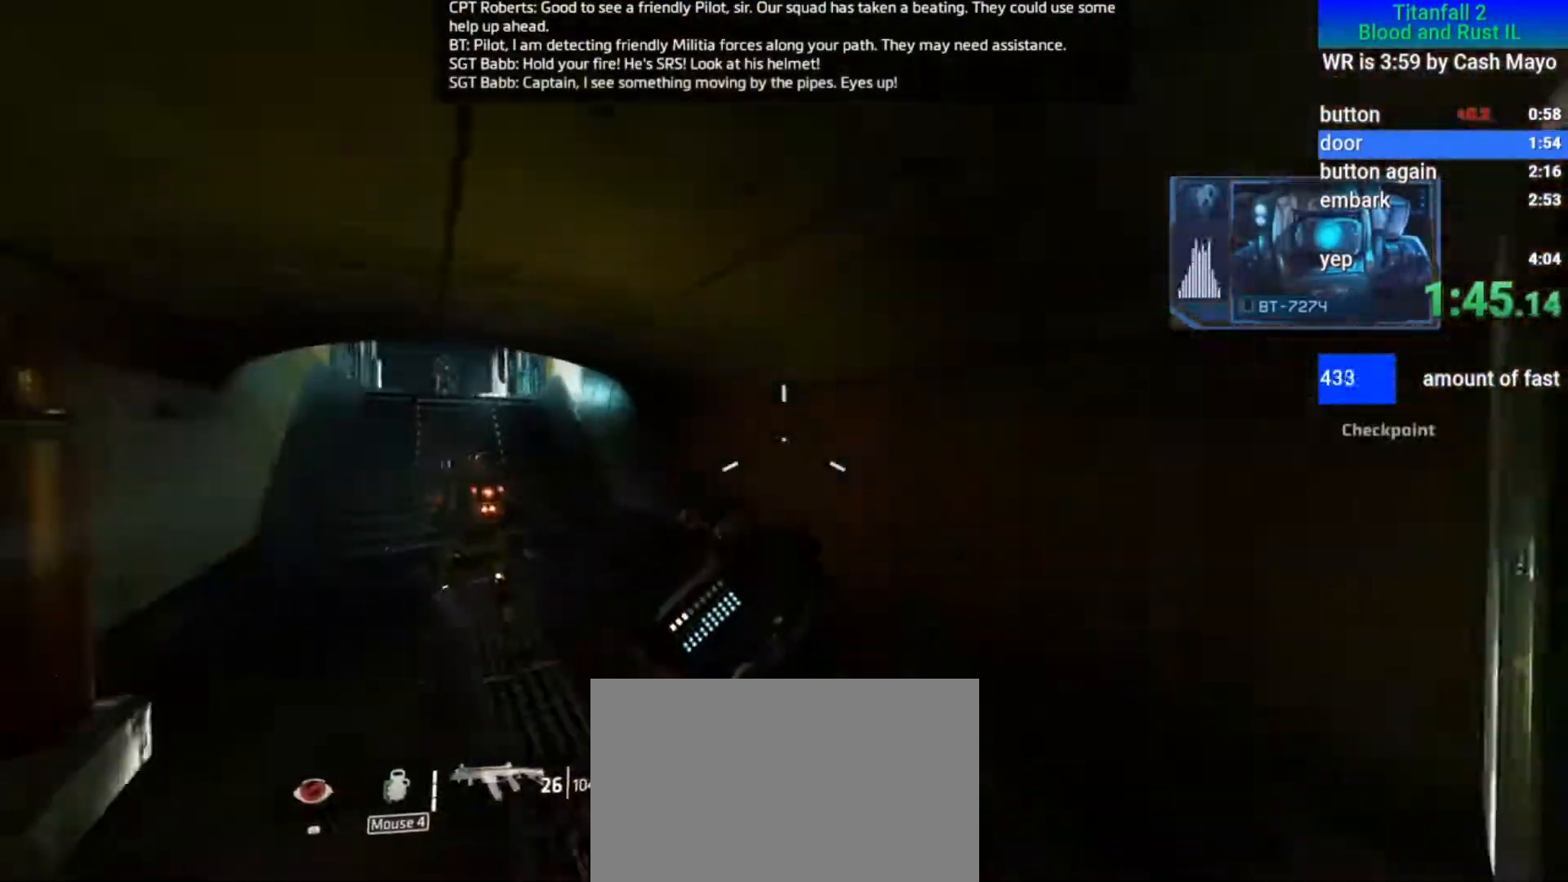
{"keys": ["a", "space"], "mouse": ["mb5"], "events": [[450, "space", "down"]]}
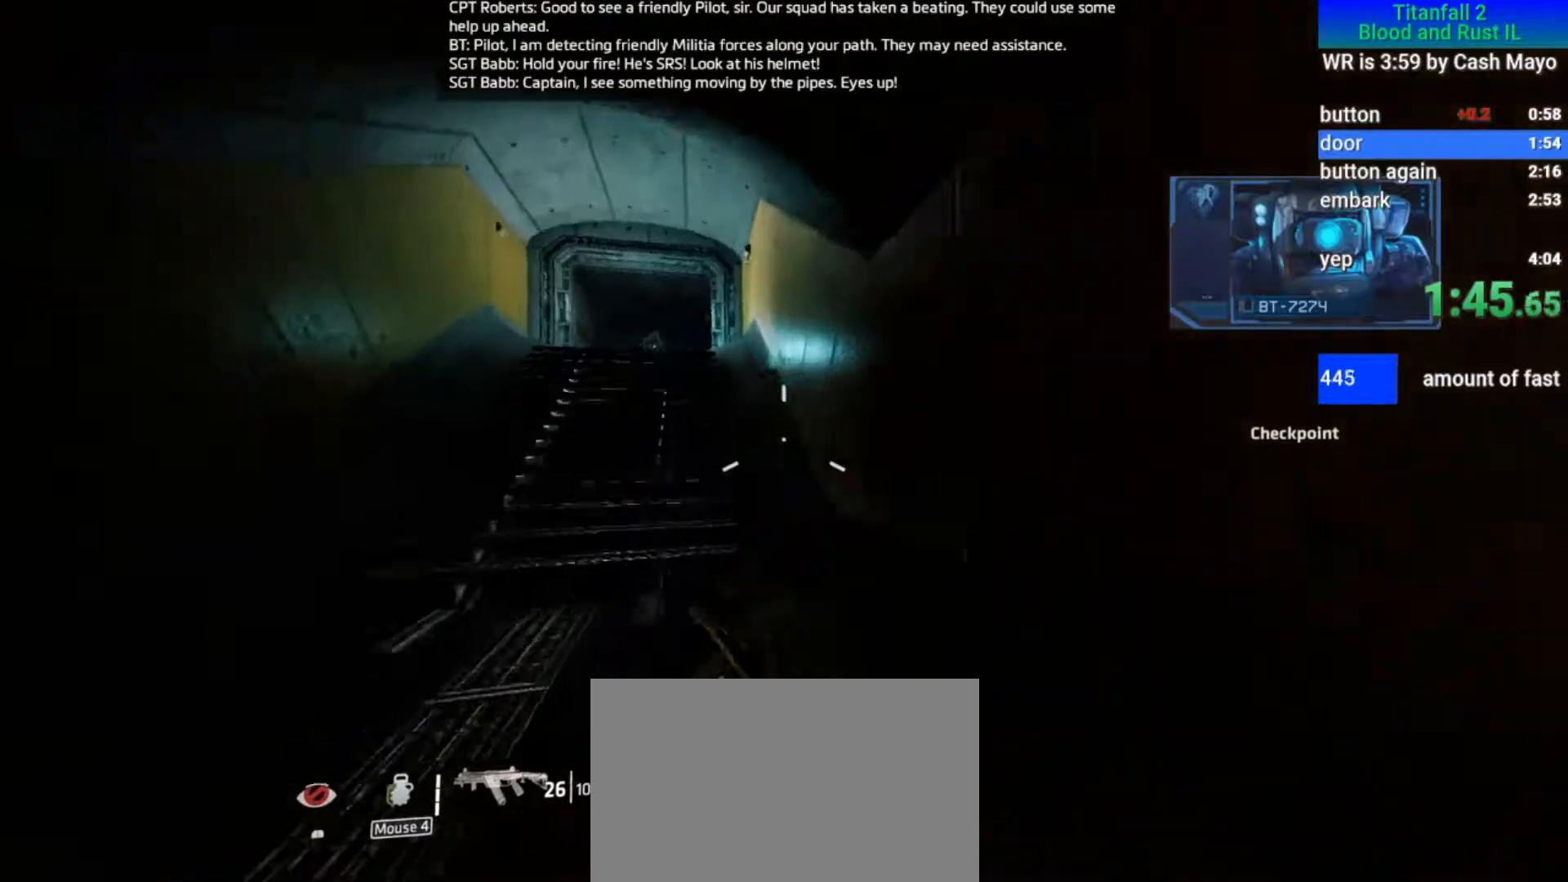
{"keys": ["d", "space"], "mouse": ["mb5"], "events": [[50, "space", "up"], [333, "d", "down"], [383, "space", "down"], [483, "a", "up"]]}
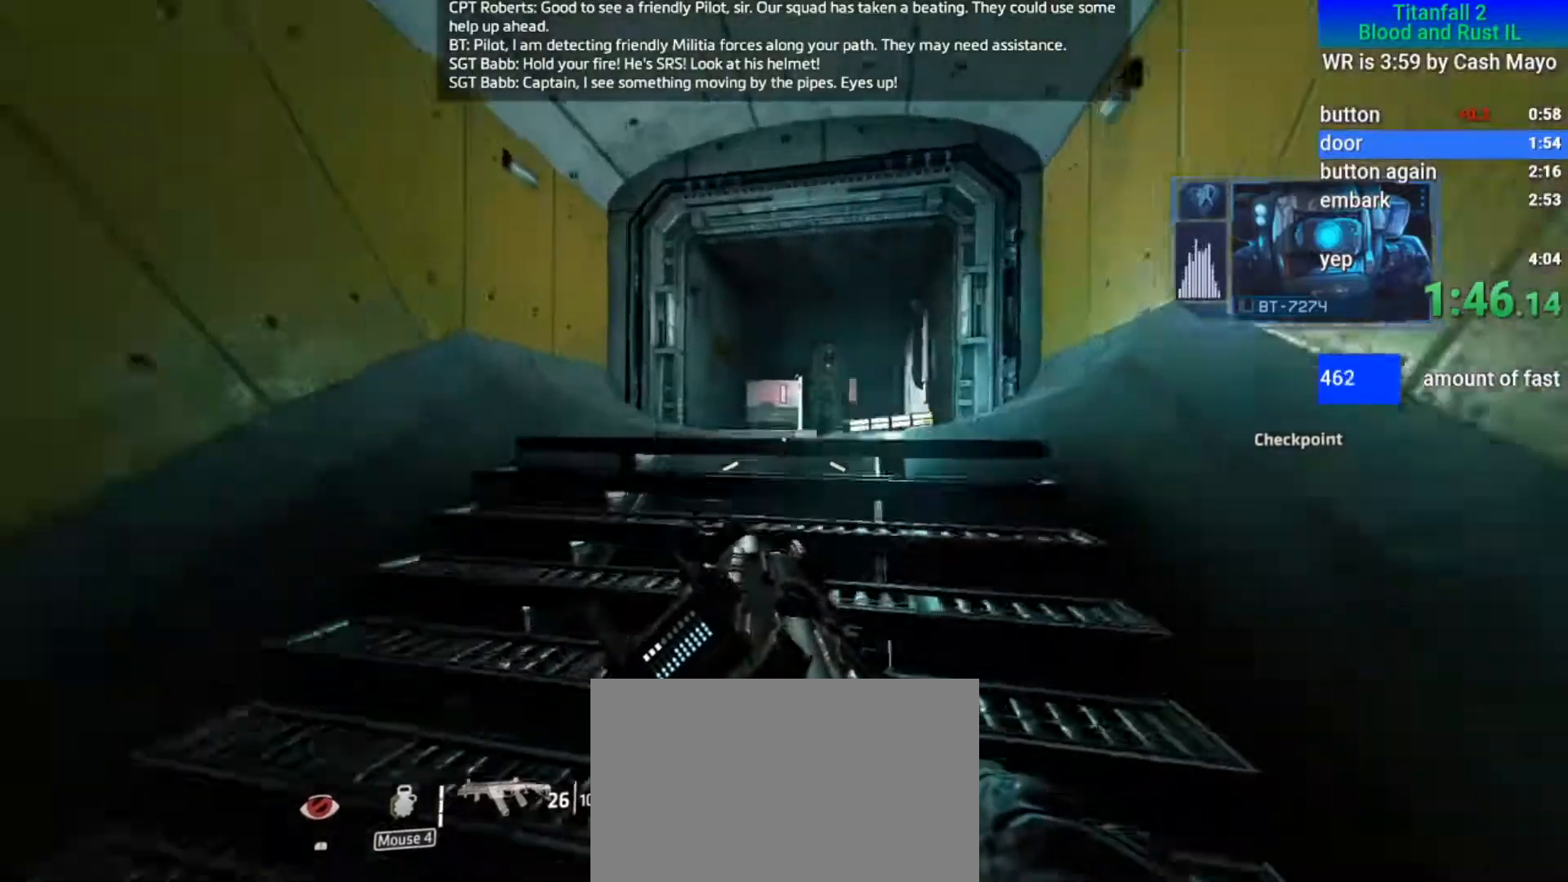
{"keys": ["a", "d"], "mouse": ["mb5"], "events": [[17, "space", "up"], [217, "space", "down"], [400, "space", "up"], [450, "a", "down"]]}
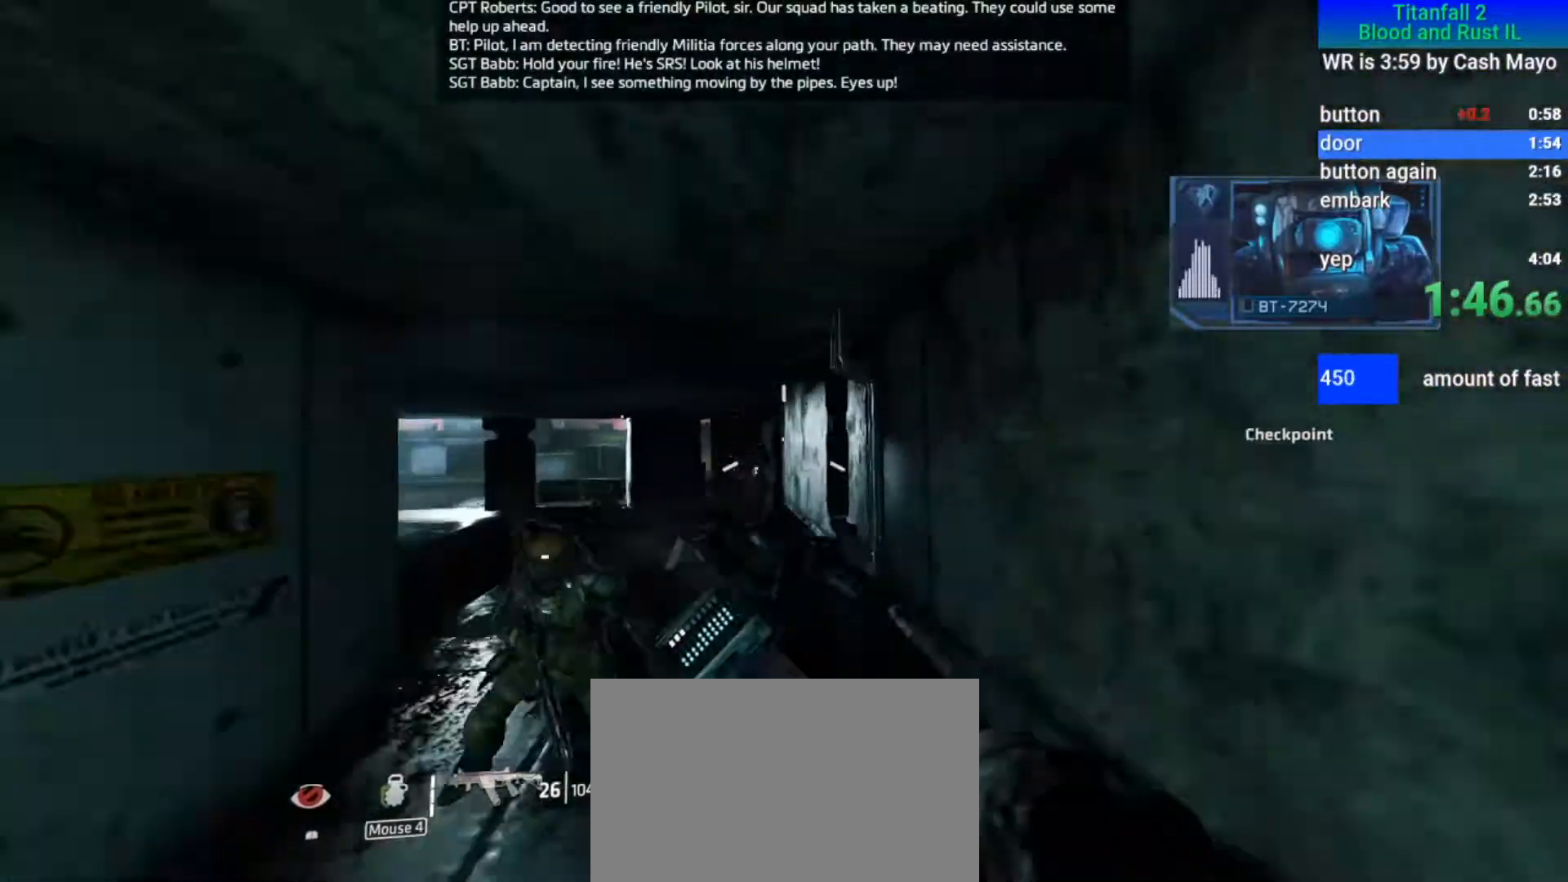
{"keys": ["a"], "mouse": ["mb5"], "events": [[83, "d", "up"]]}